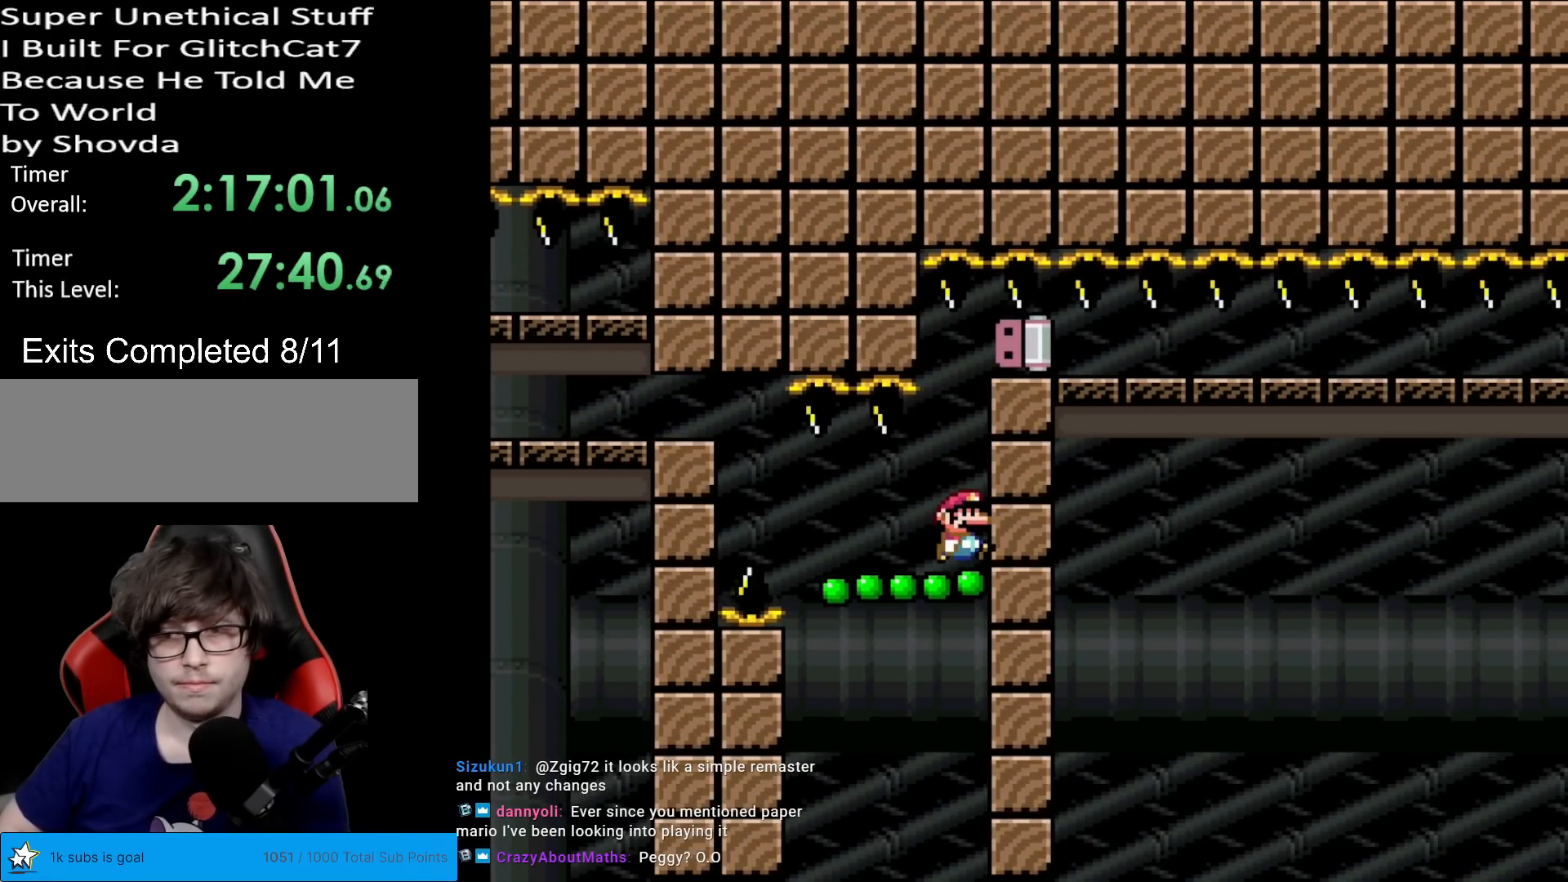
Gameplay with a controller (Nintendo layout); each line is a JSON object with the inputs held at the frame after it. "events" lists button and stick changes between this image and that frame as [ms after this image, input, new state], when the widget could be followed in between. Not read: L3 R3.
{"buttons": ["A", "X", "DPAD_RIGHT"], "events": [[133, "DPAD_RIGHT", "up"], [483, "A", "down"], [483, "DPAD_RIGHT", "down"]]}
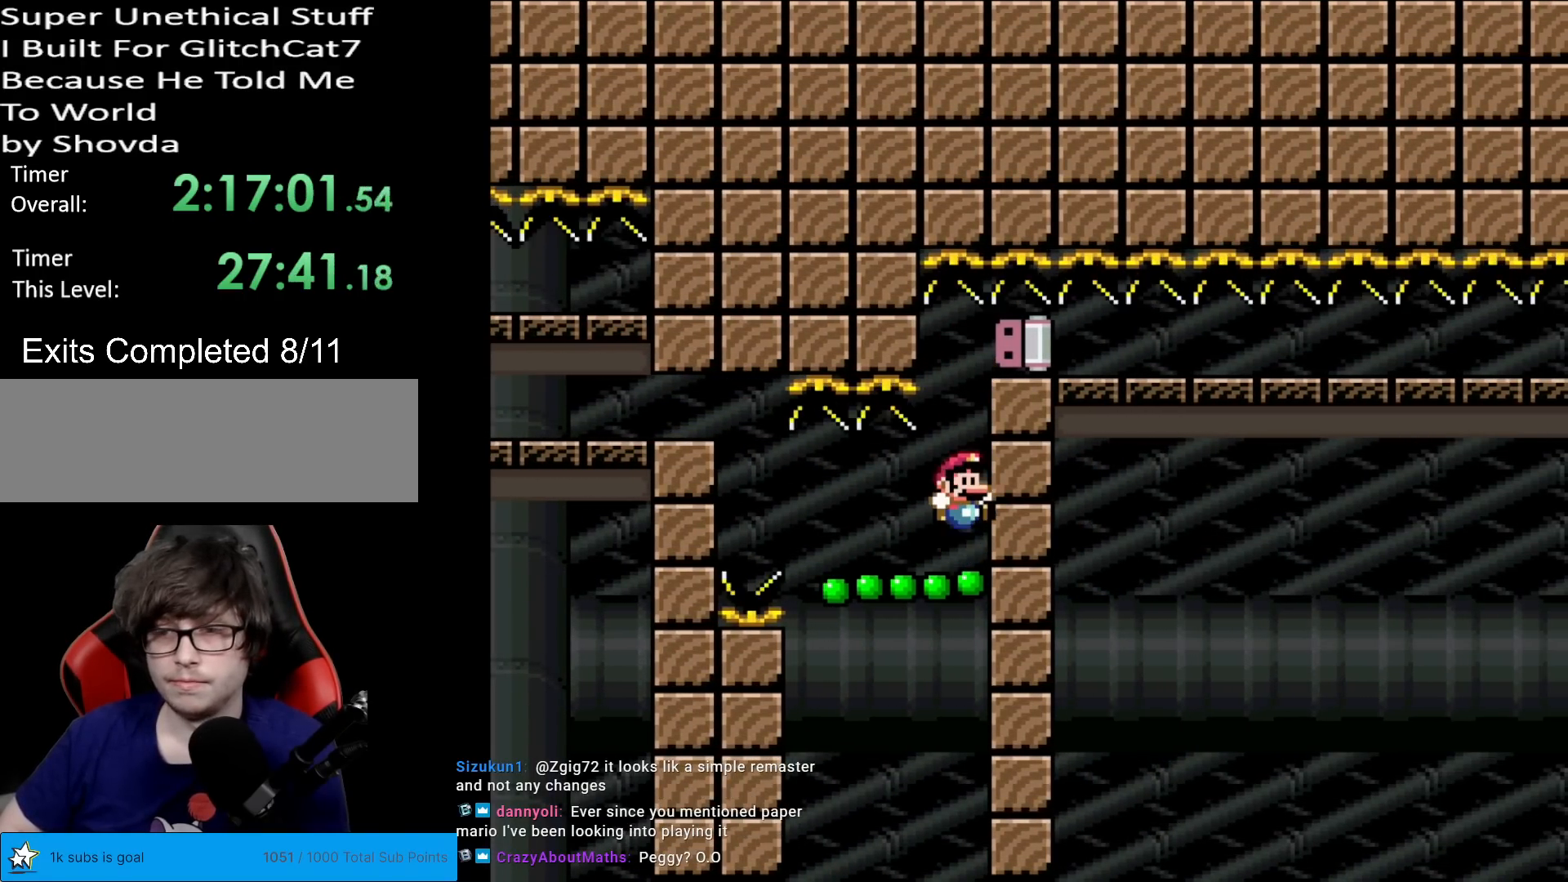
{"buttons": ["X", "DPAD_RIGHT"], "events": [[84, "A", "up"]]}
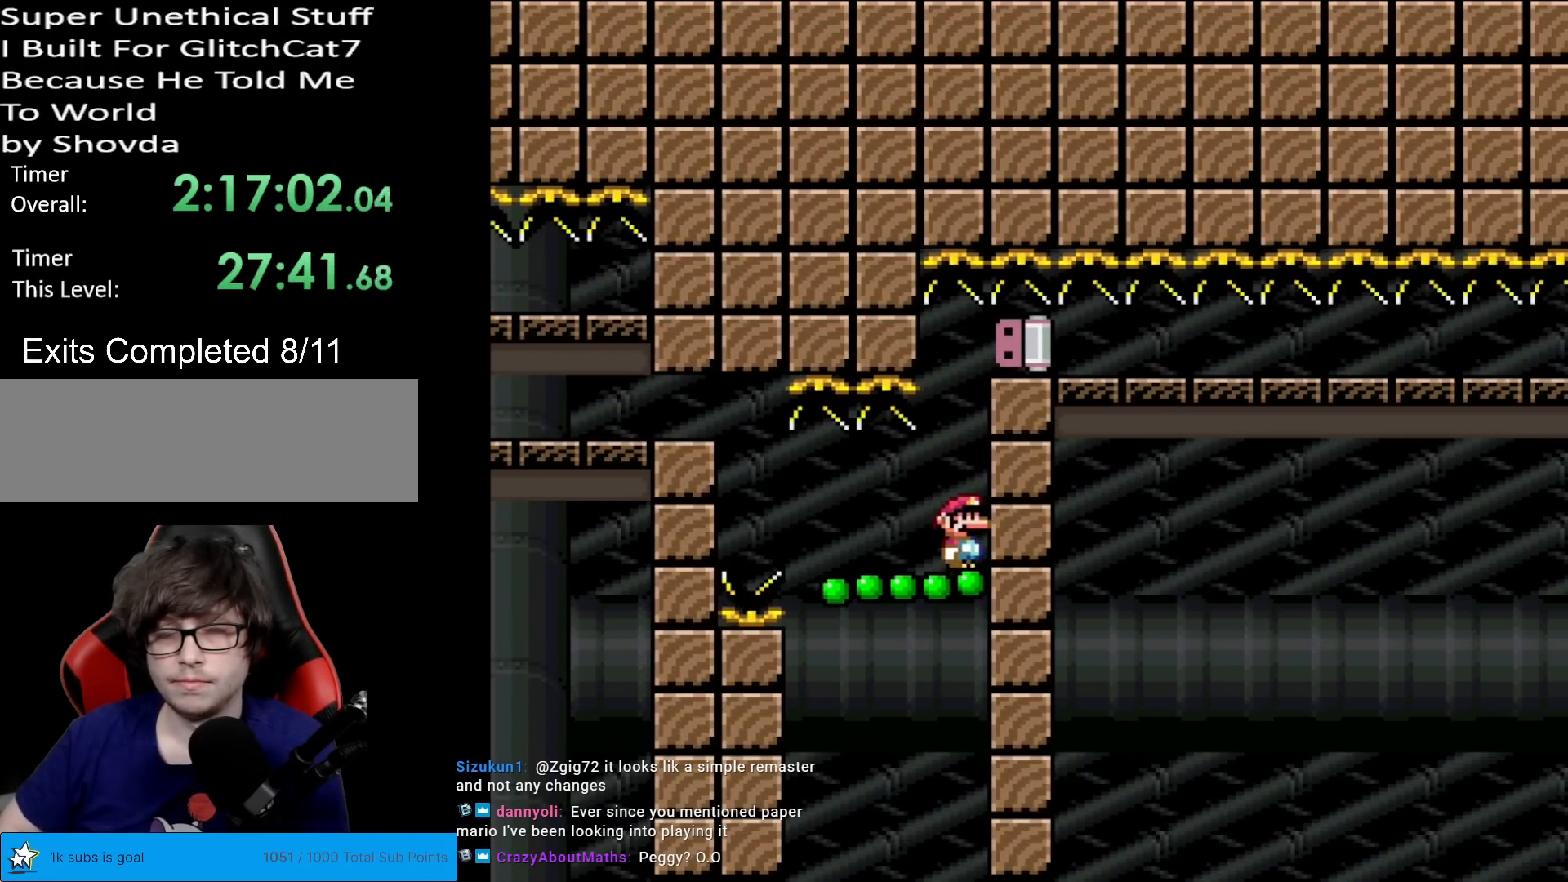
{"buttons": ["X", "DPAD_RIGHT"], "events": [[116, "A", "down"], [233, "A", "up"]]}
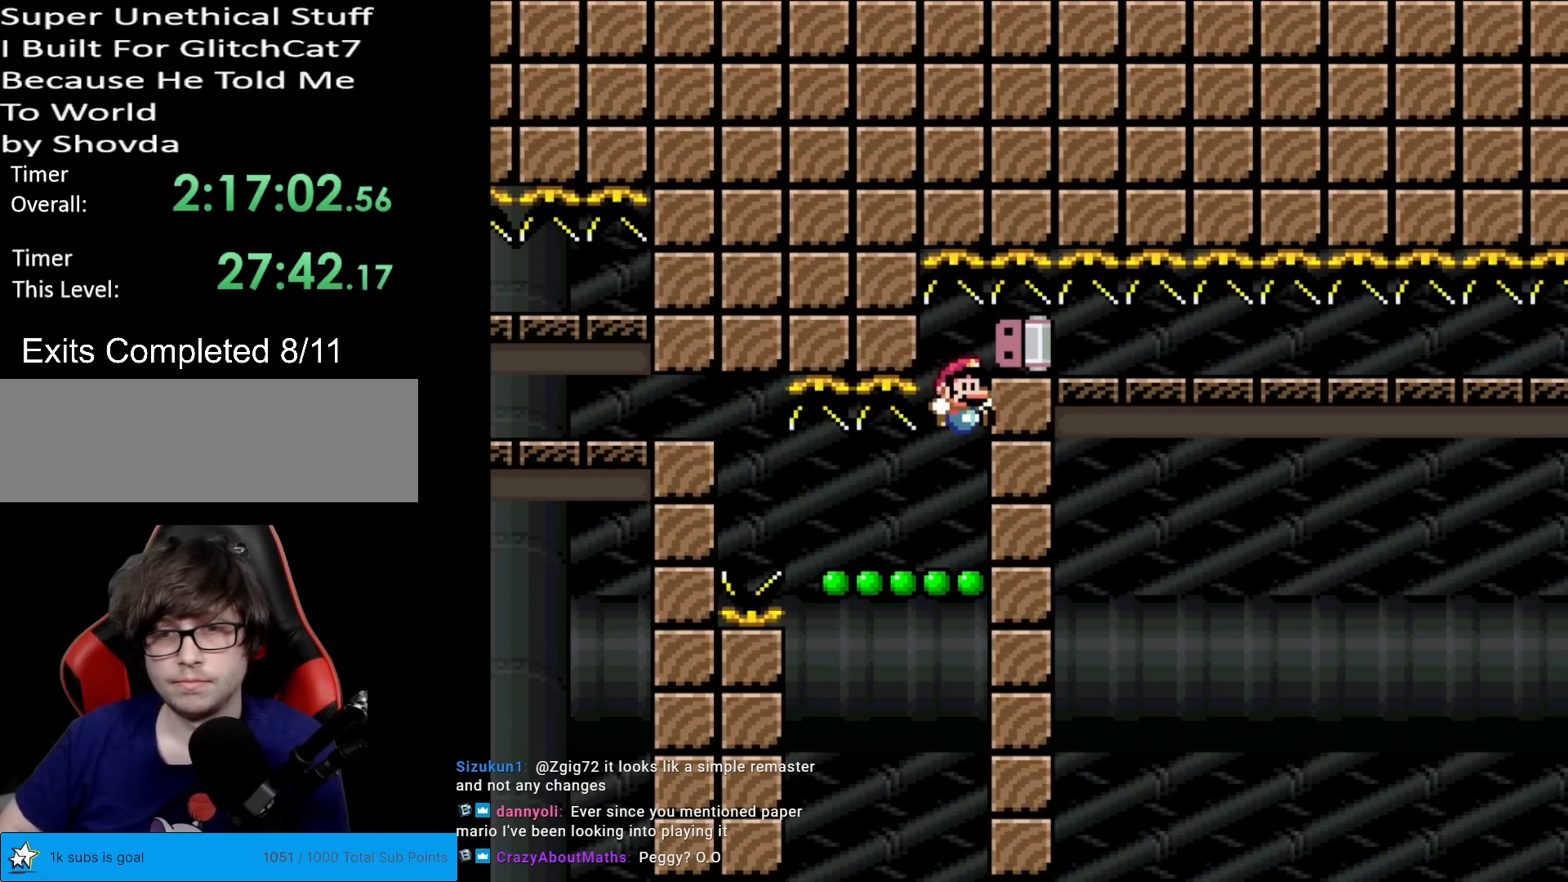
{"buttons": ["X", "DPAD_RIGHT"], "events": [[267, "A", "down"], [384, "A", "up"]]}
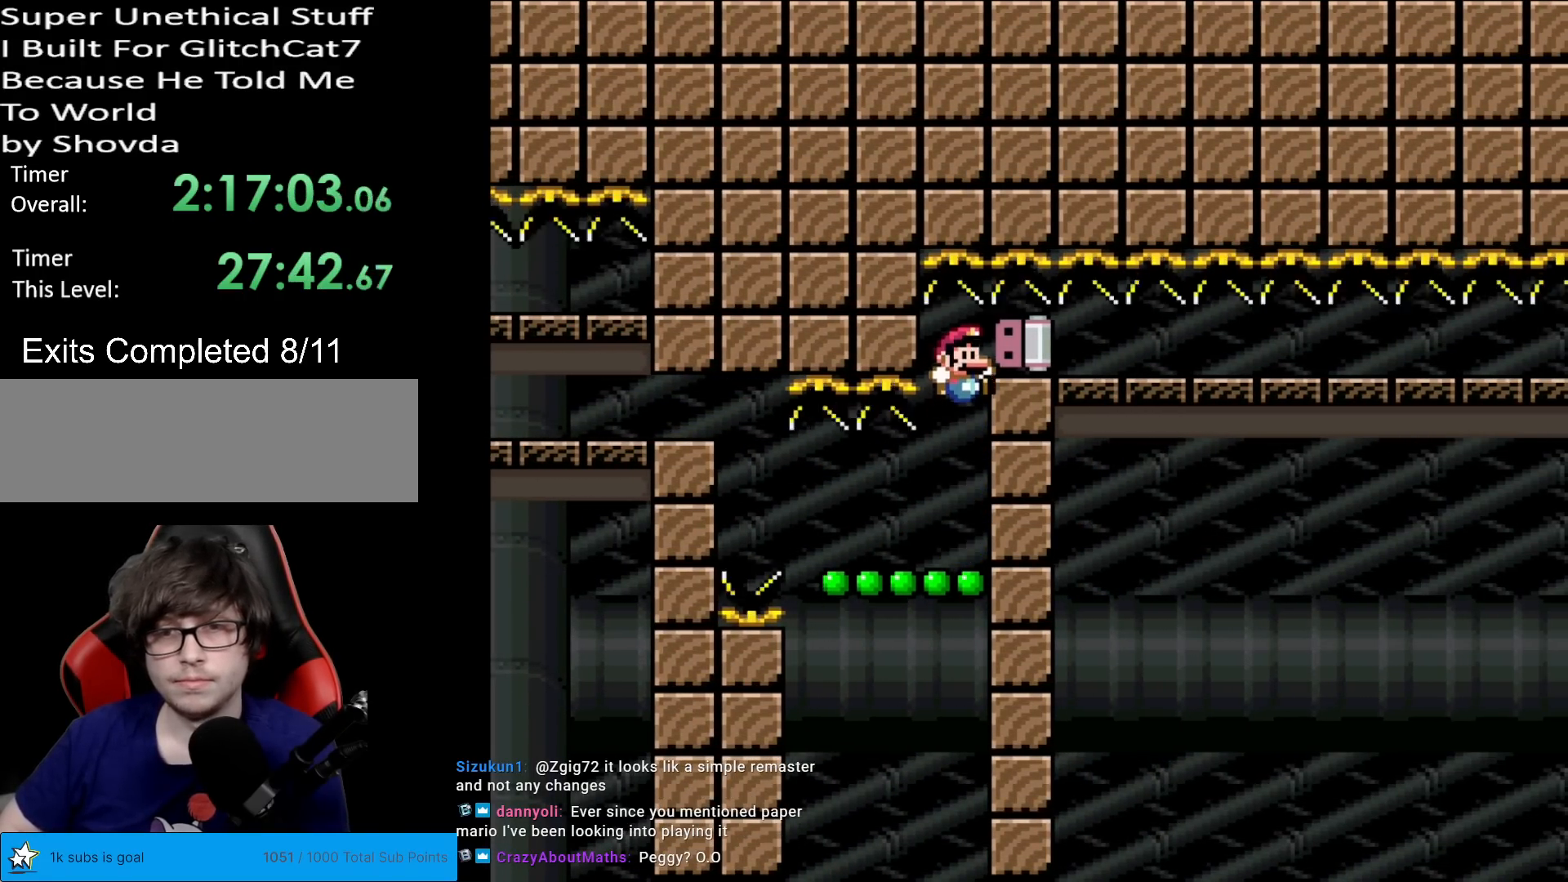
{"buttons": ["A", "X", "DPAD_RIGHT"], "events": [[400, "A", "down"]]}
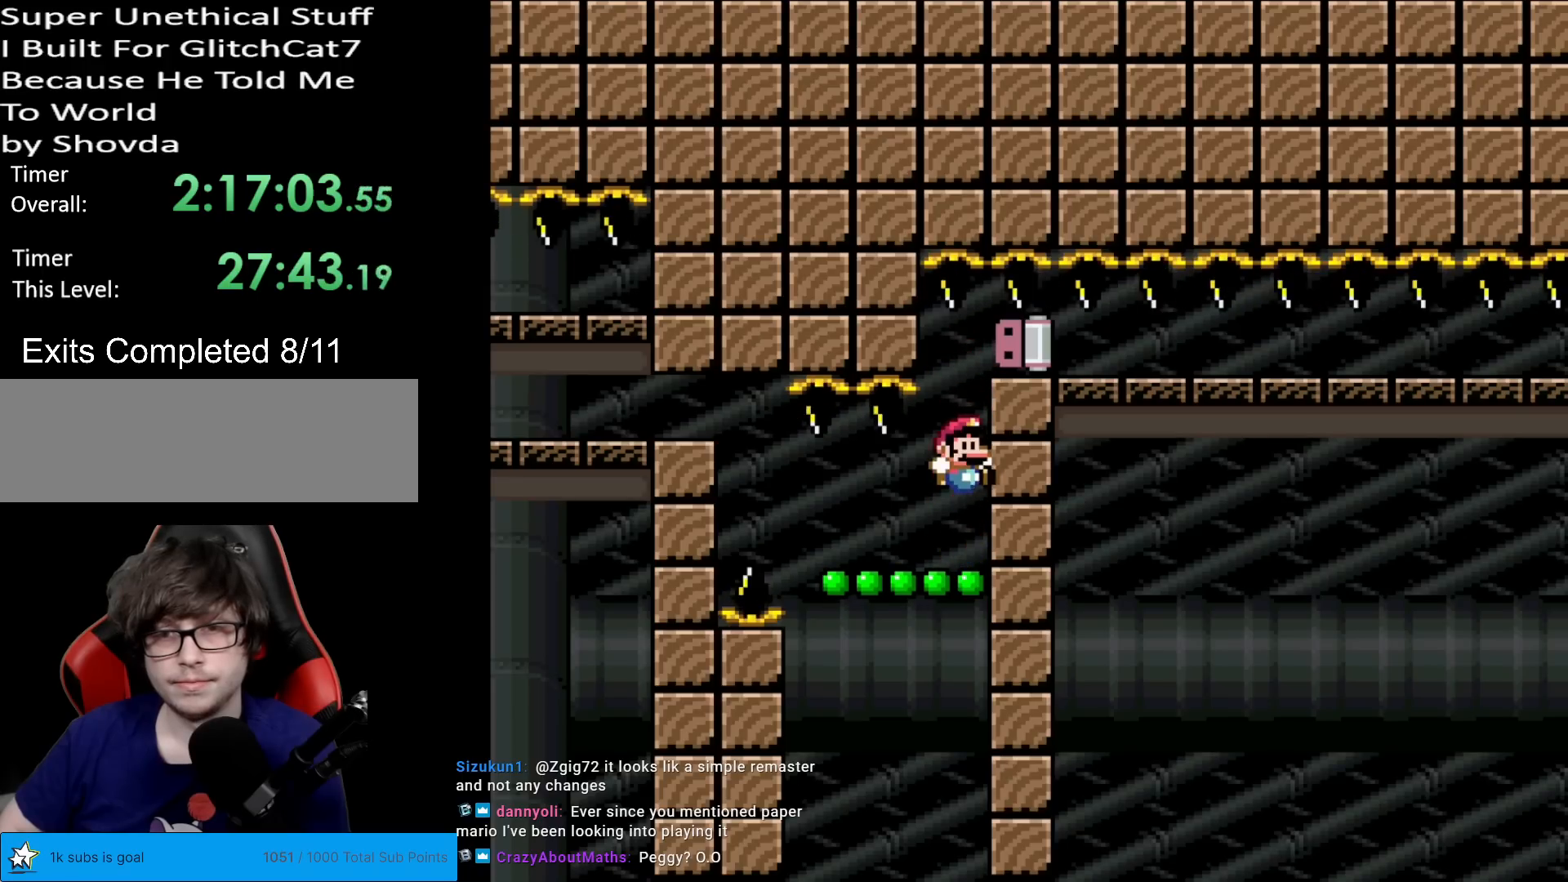
{"buttons": ["X", "DPAD_RIGHT"], "events": [[50, "A", "up"]]}
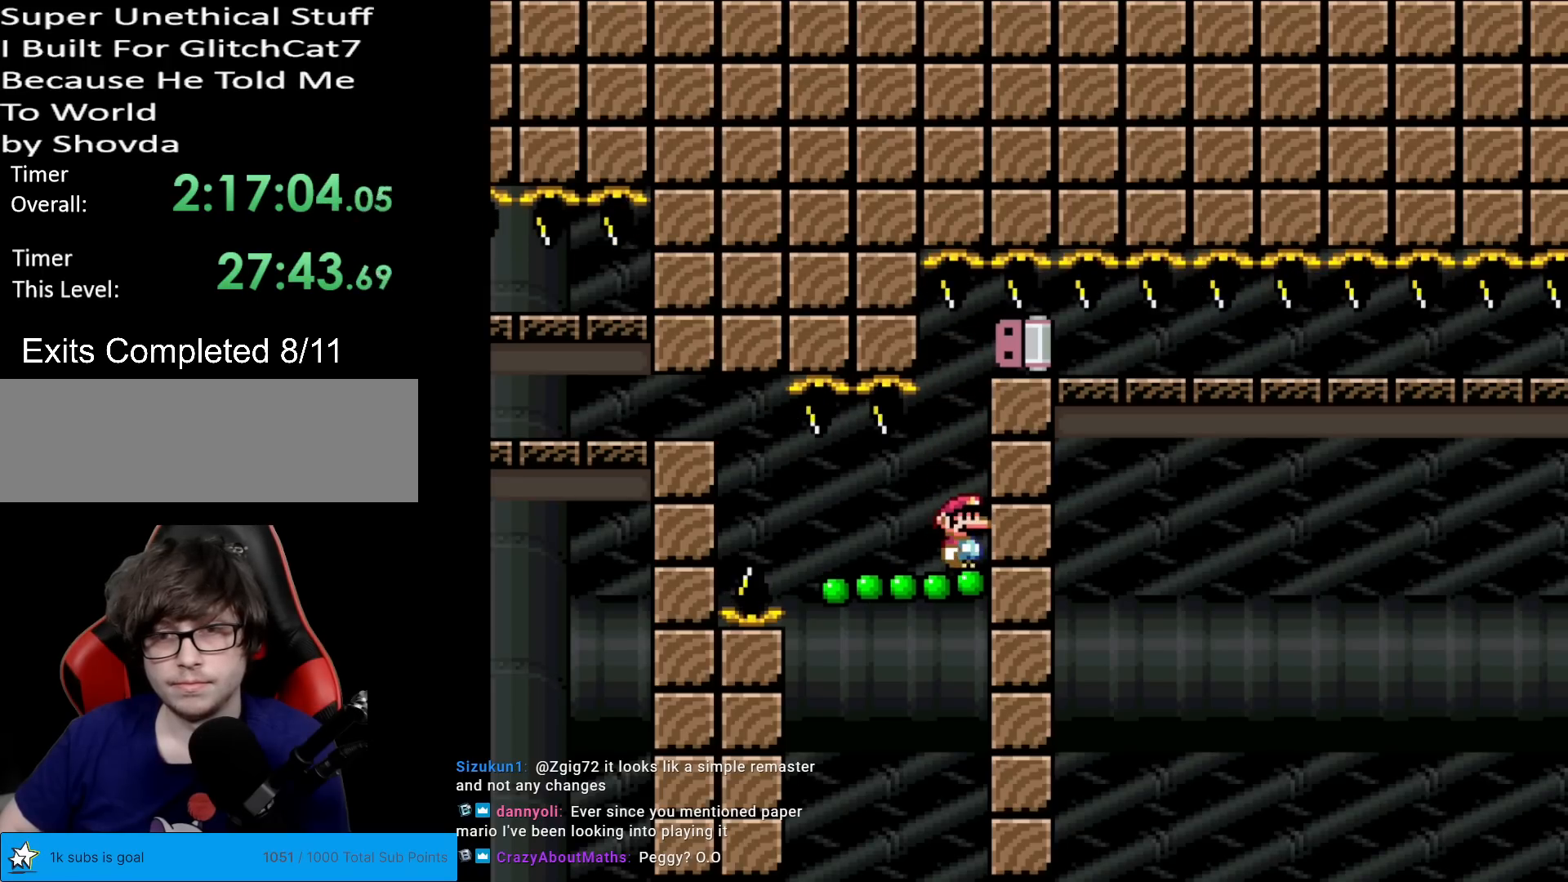
{"buttons": ["X", "DPAD_RIGHT"], "events": [[116, "A", "down"], [283, "A", "up"]]}
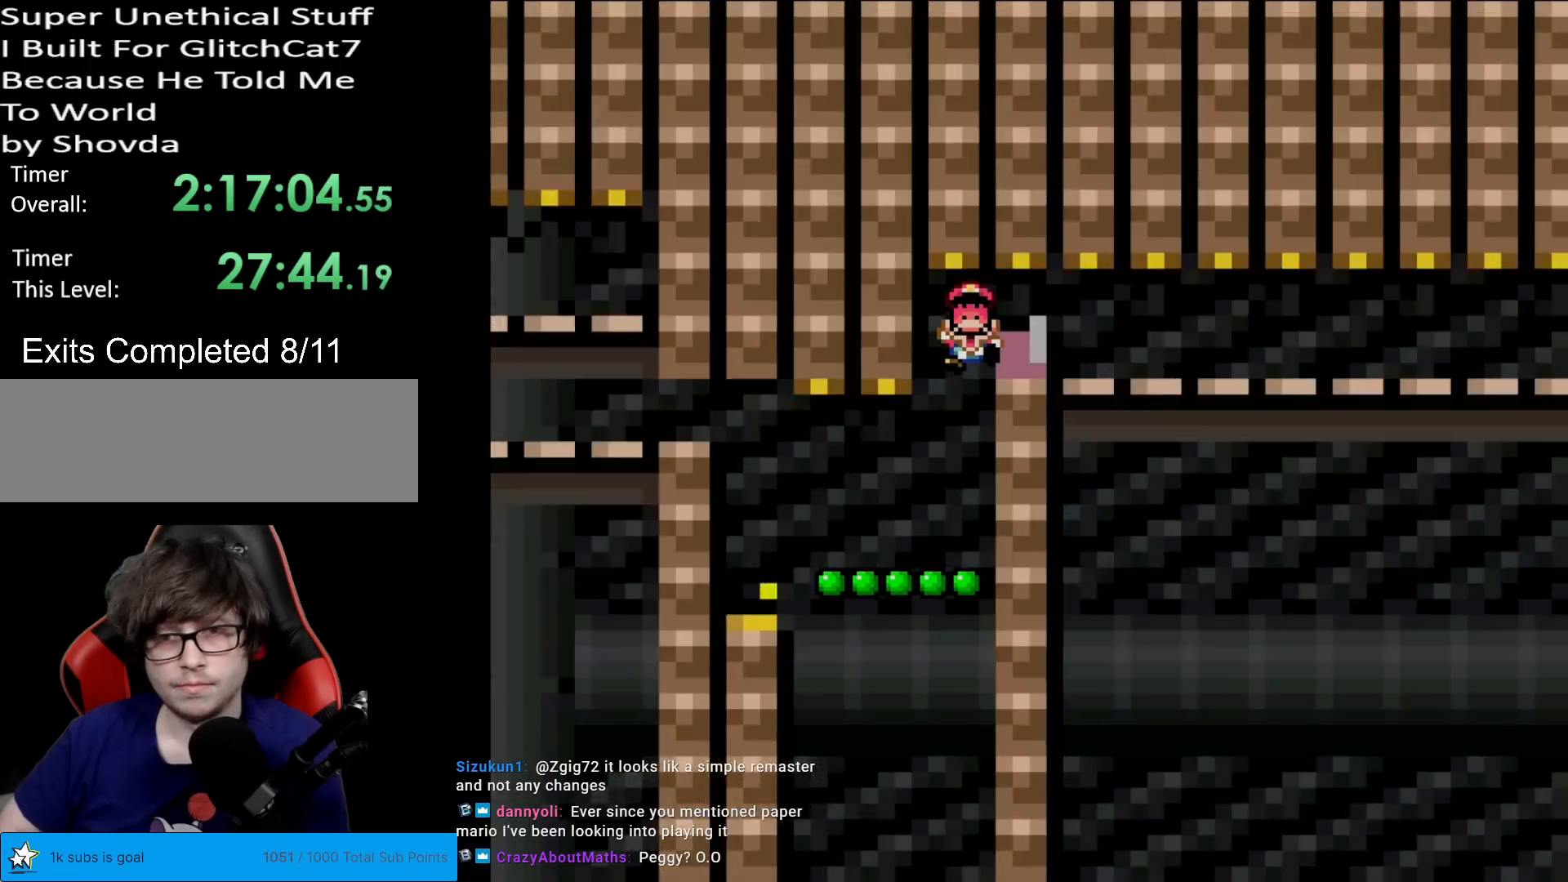
{"buttons": [], "events": [[284, "DPAD_RIGHT", "up"], [401, "X", "up"]]}
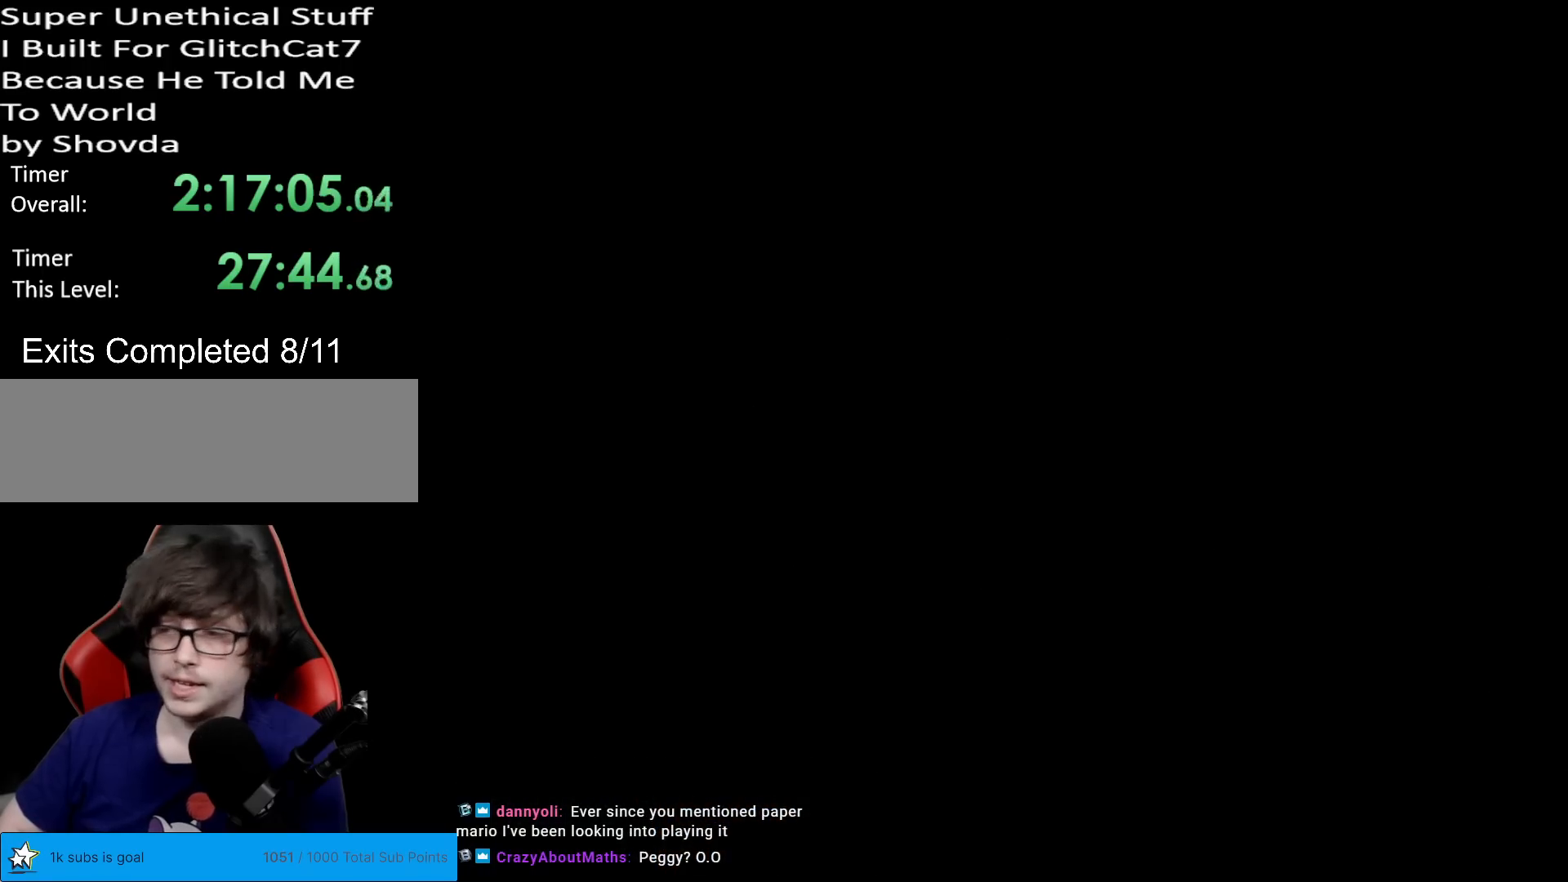
{"buttons": [], "events": []}
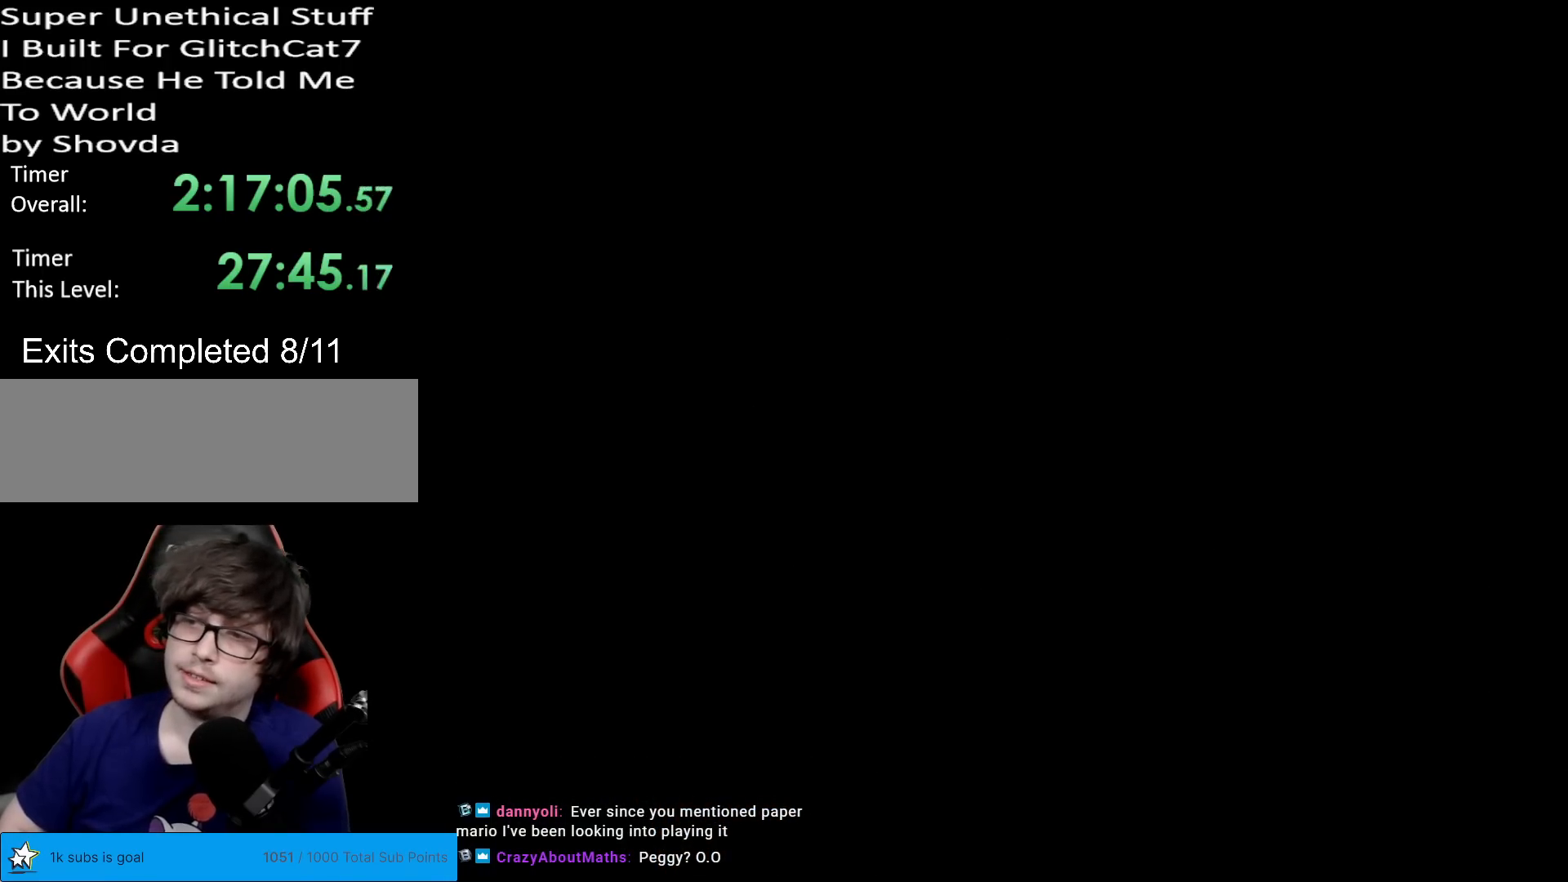
{"buttons": ["X", "DPAD_RIGHT"], "events": [[134, "DPAD_RIGHT", "down"], [150, "X", "down"]]}
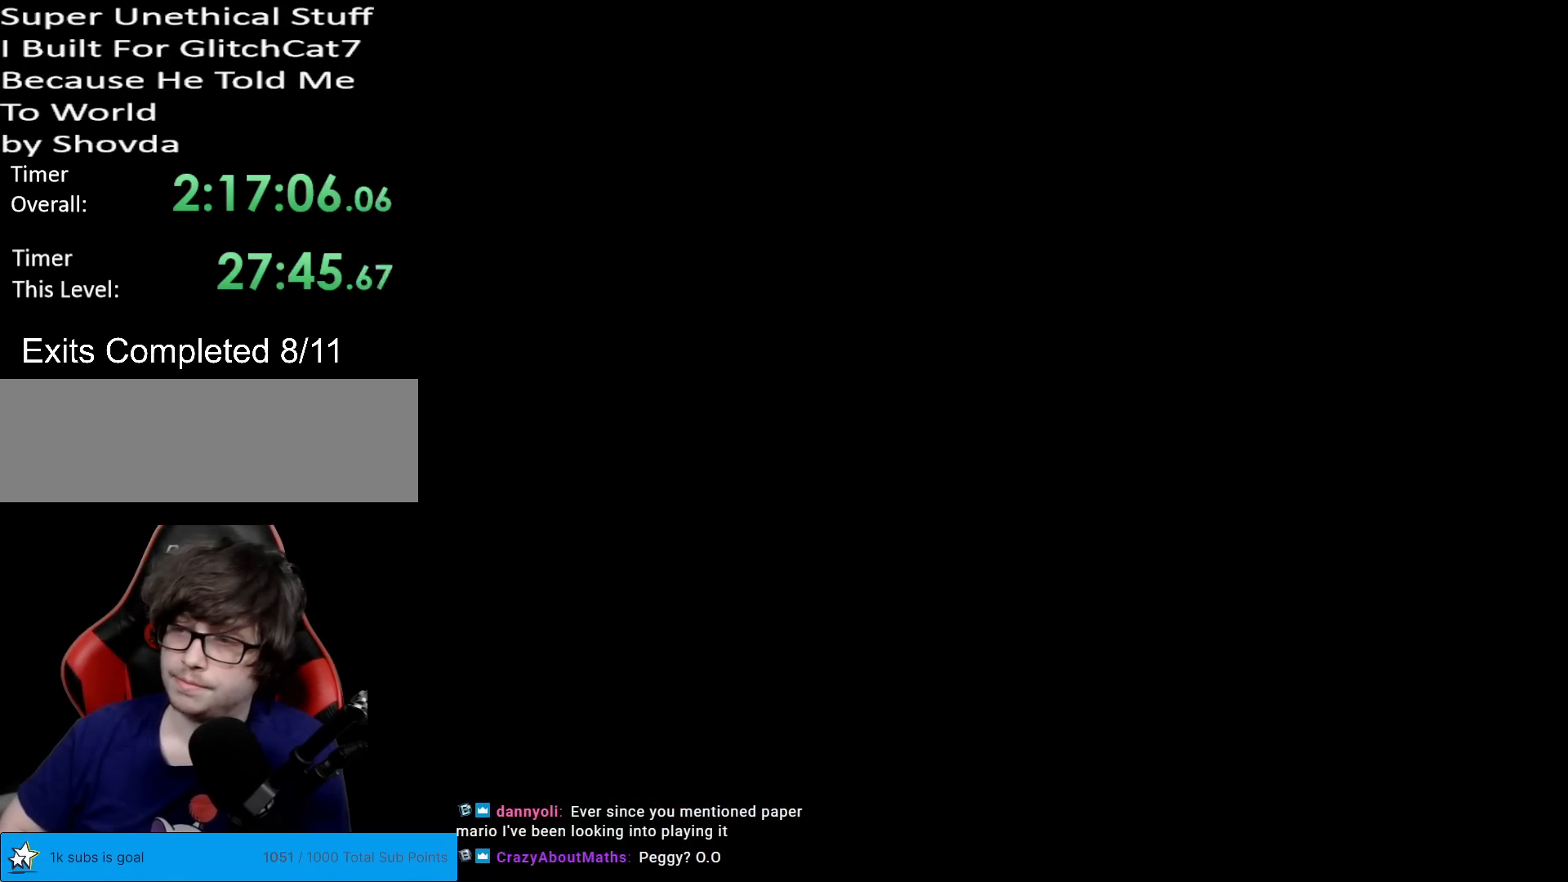
{"buttons": ["X", "DPAD_RIGHT"], "events": []}
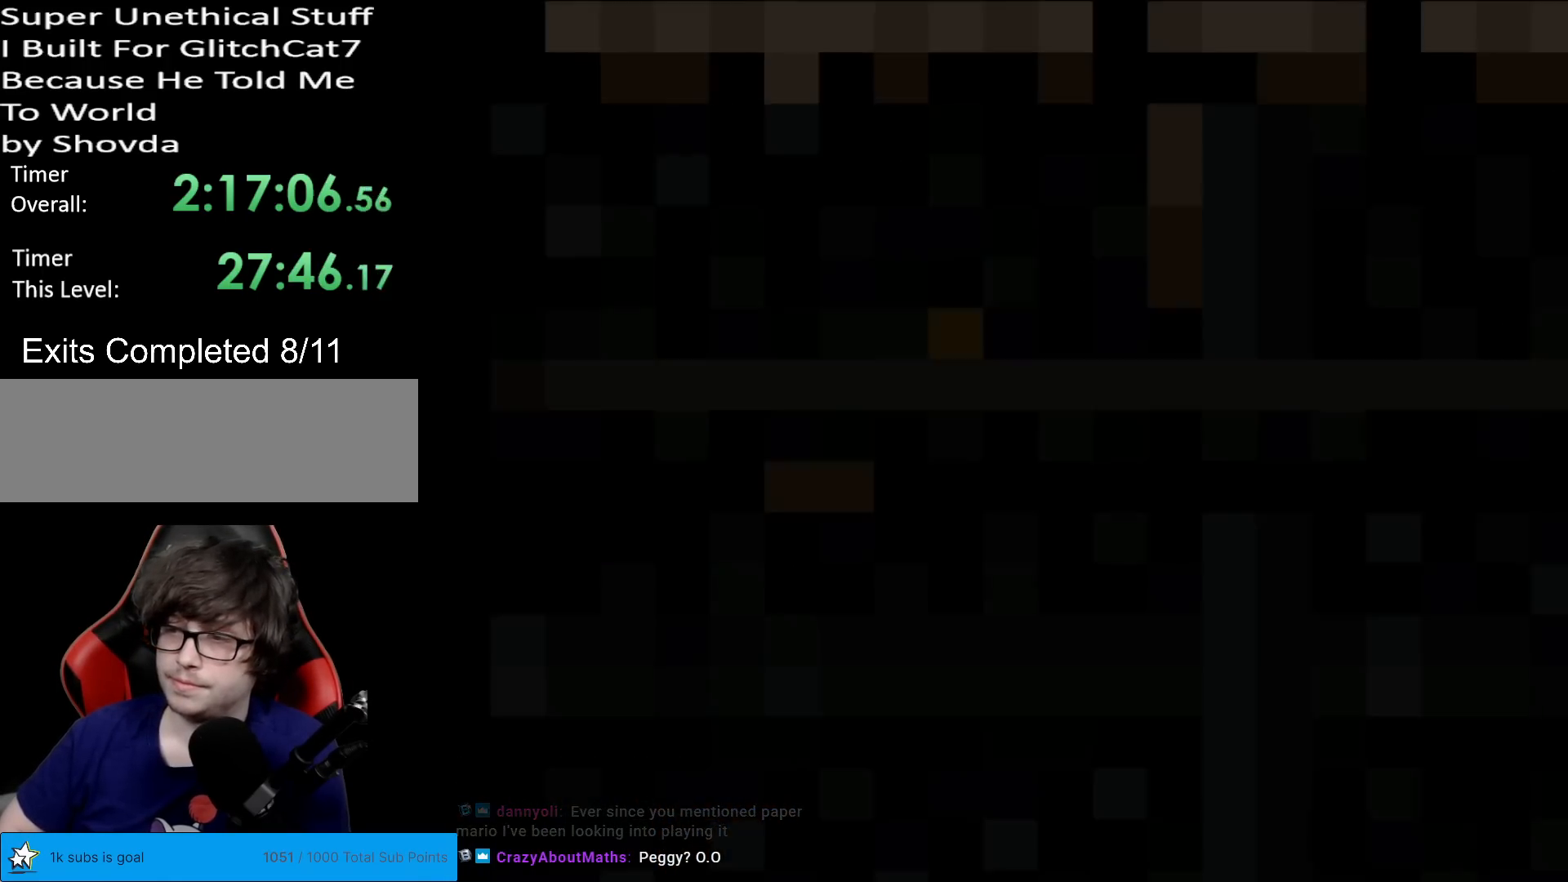
{"buttons": ["X", "DPAD_RIGHT"], "events": []}
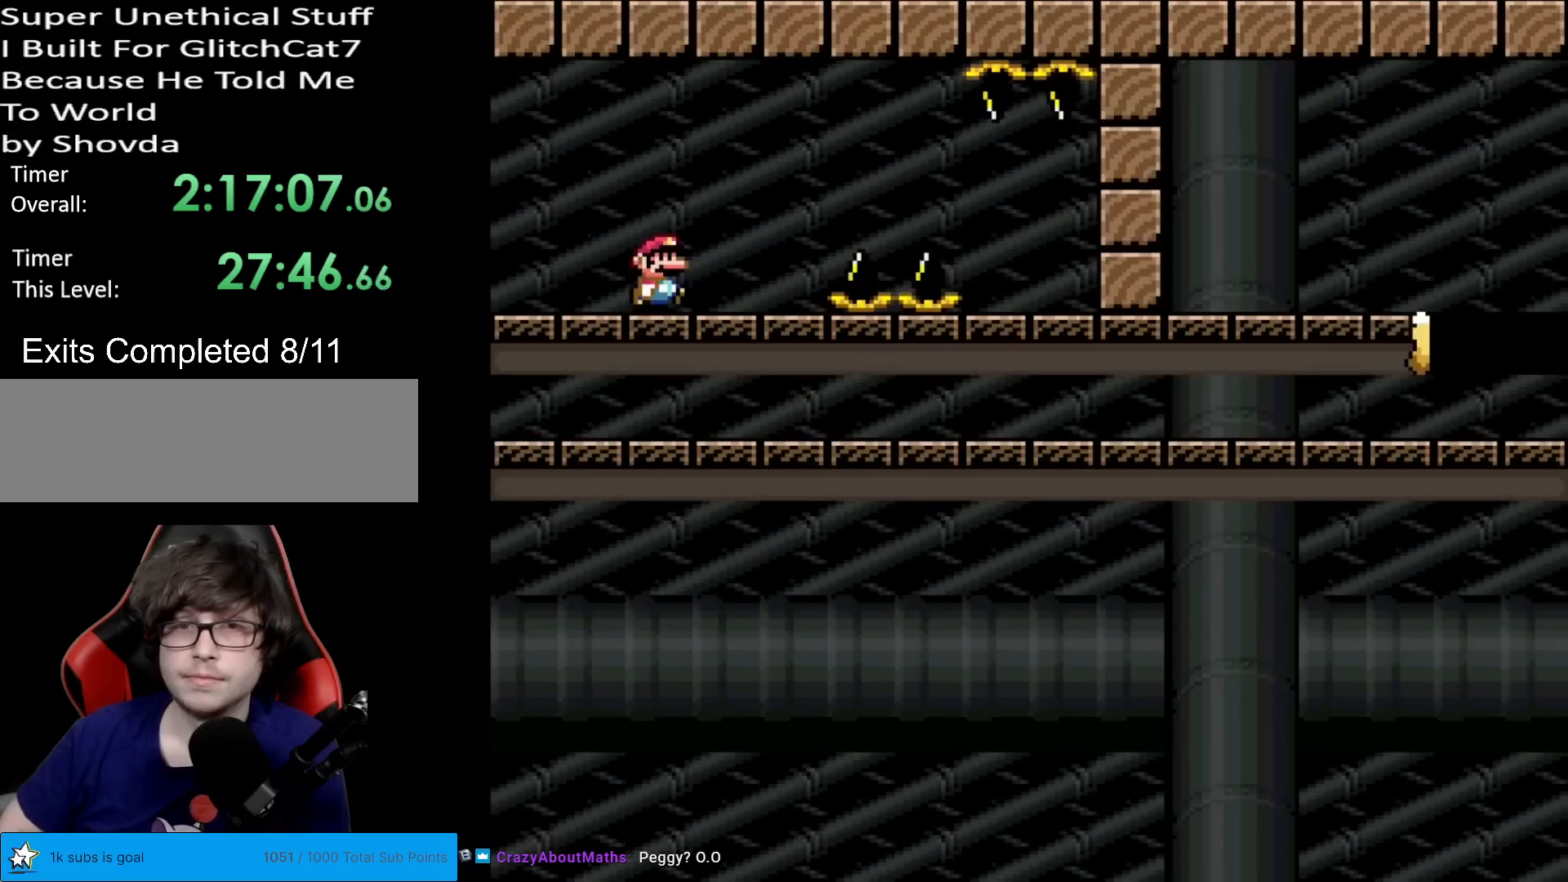
{"buttons": ["A", "X", "DPAD_RIGHT"], "events": [[216, "A", "down"], [300, "A", "up"], [450, "A", "down"]]}
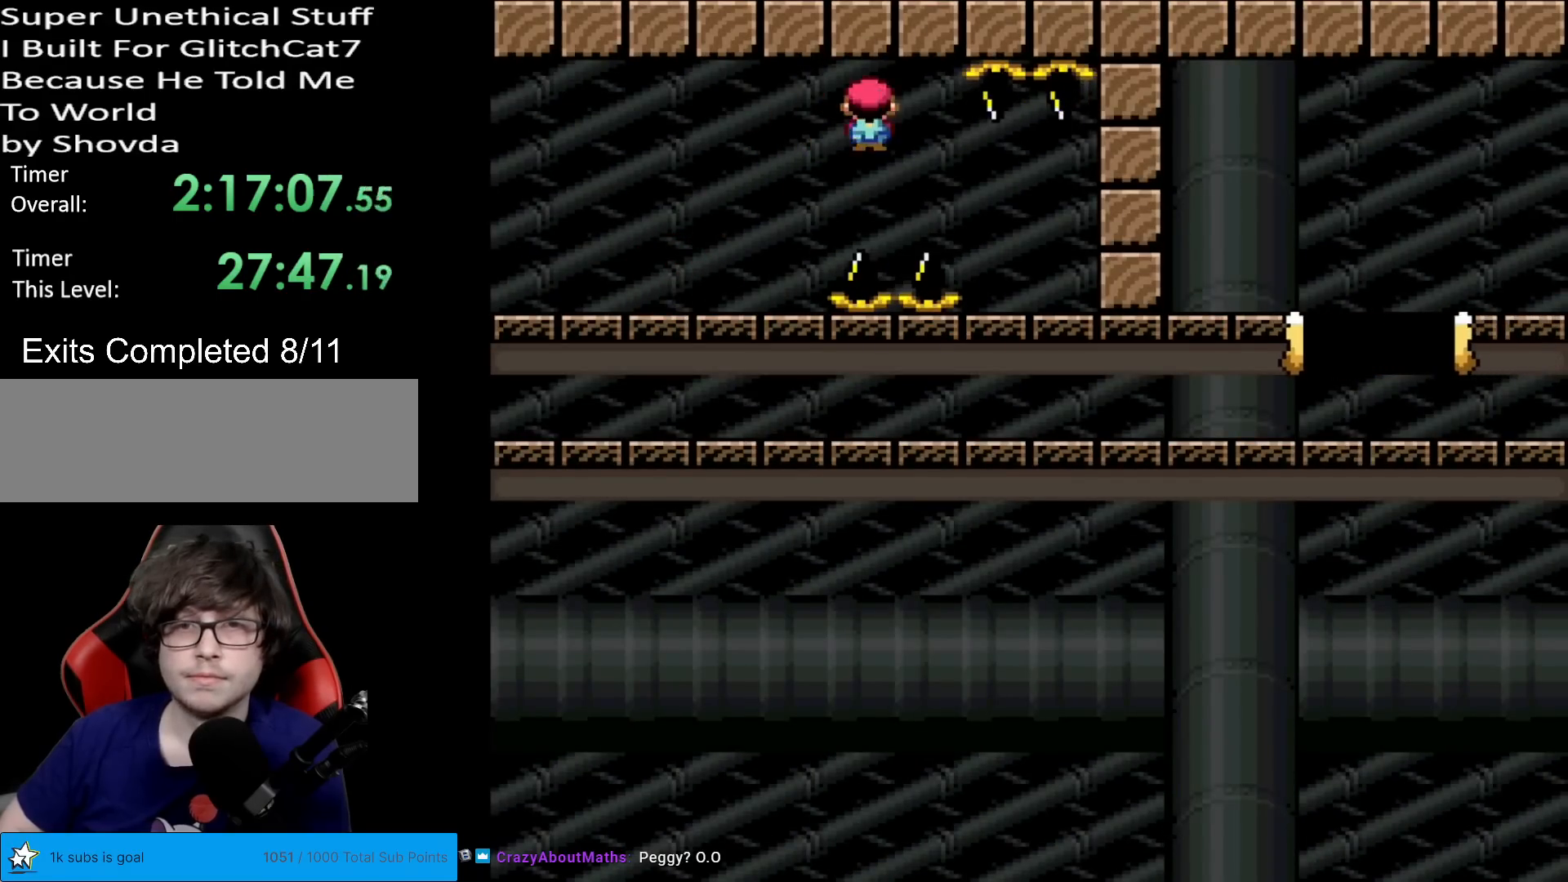
{"buttons": ["A", "X", "DPAD_RIGHT"], "events": []}
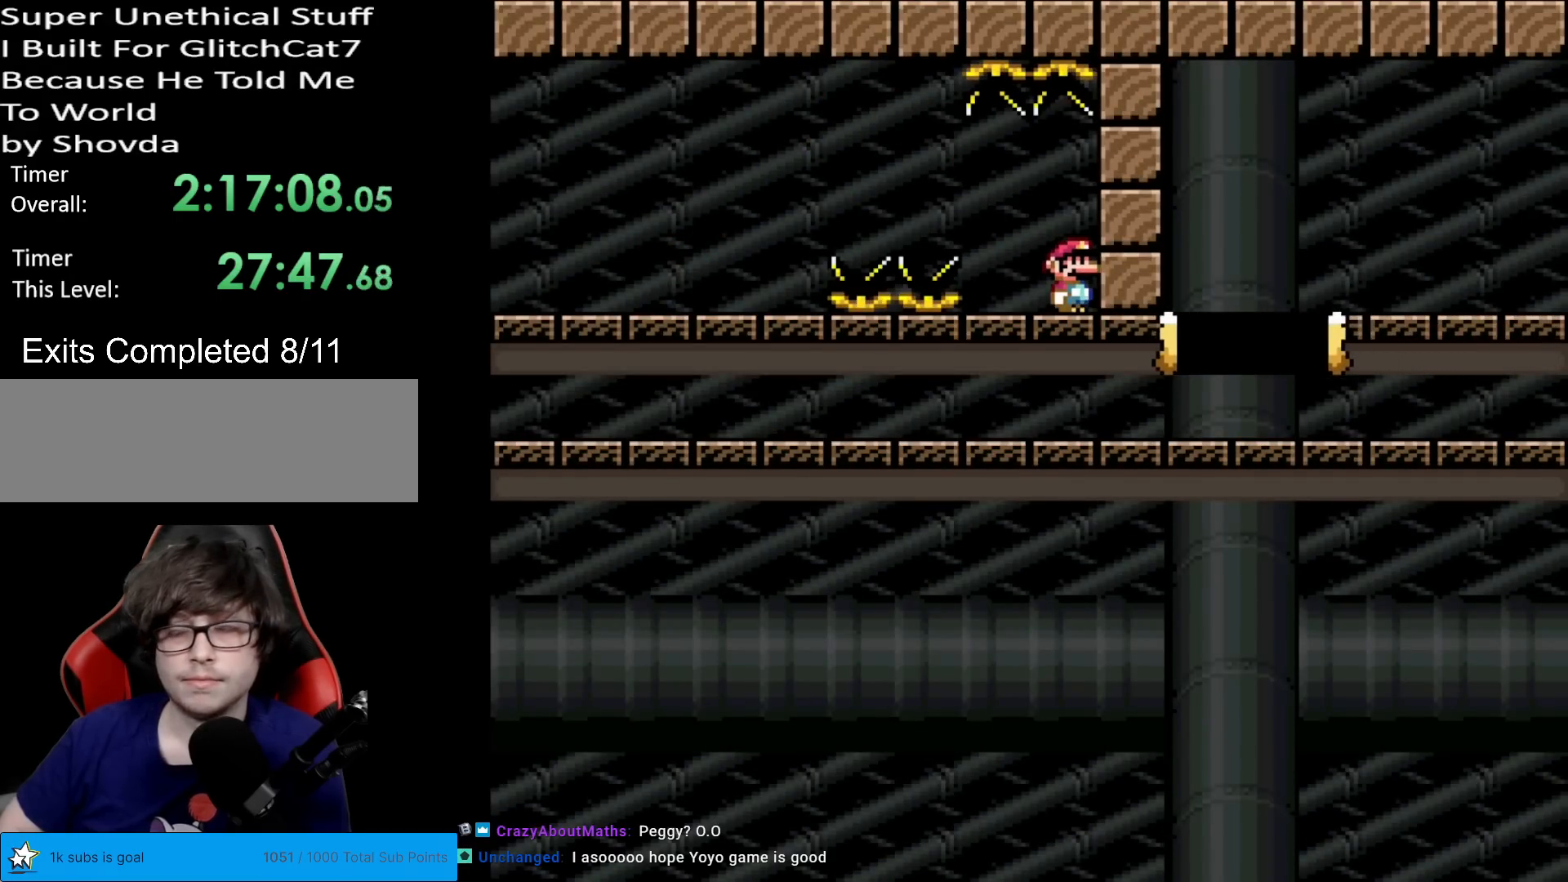
{"buttons": ["A", "X", "DPAD_RIGHT"], "events": []}
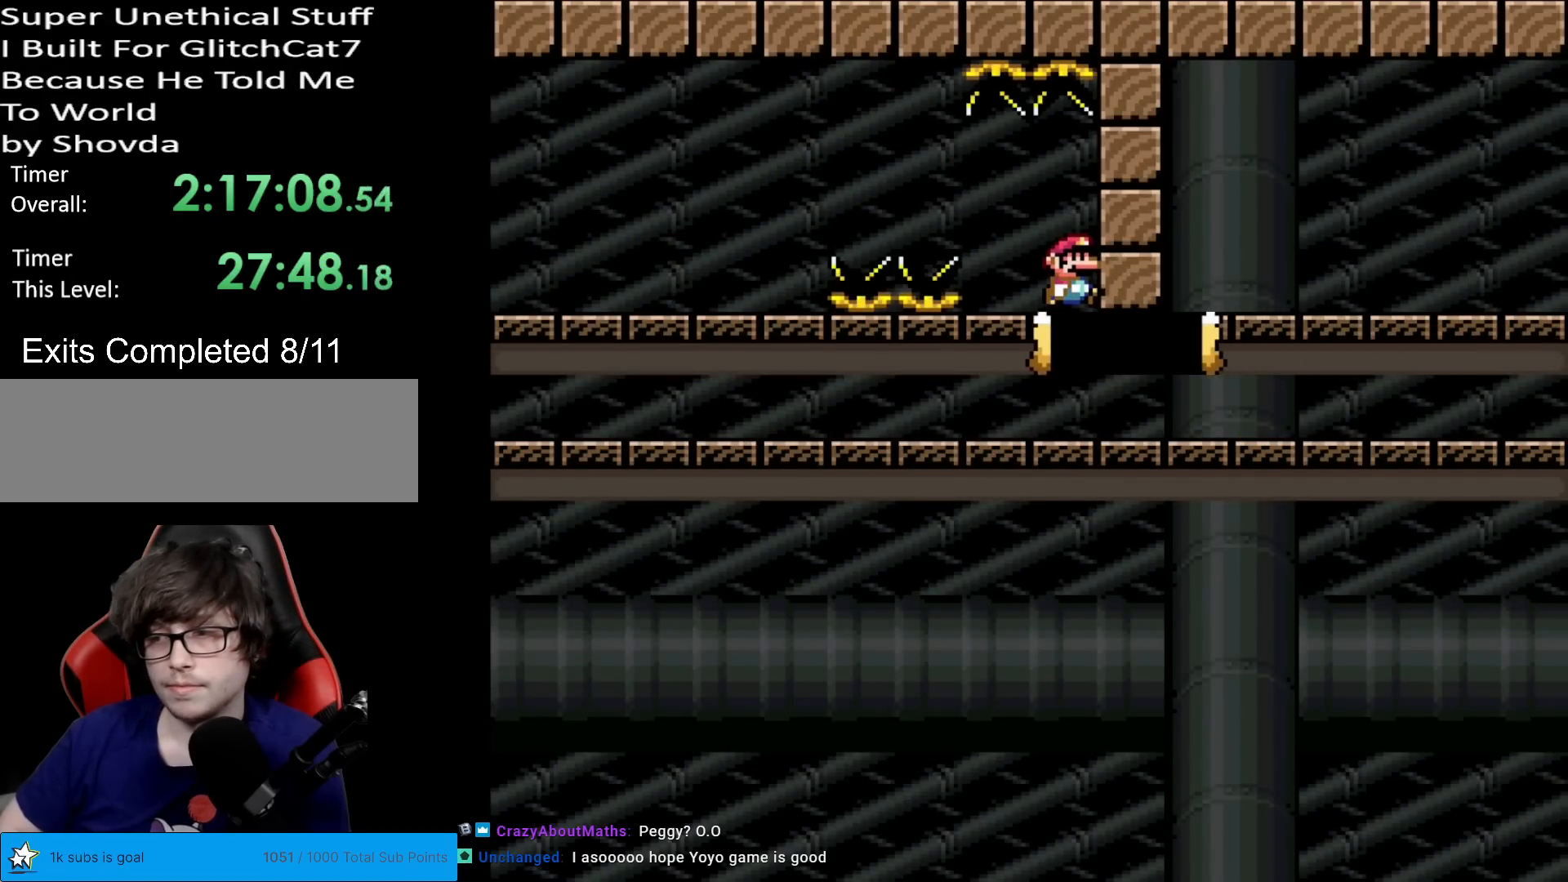
{"buttons": ["X", "DPAD_RIGHT"], "events": [[50, "A", "up"]]}
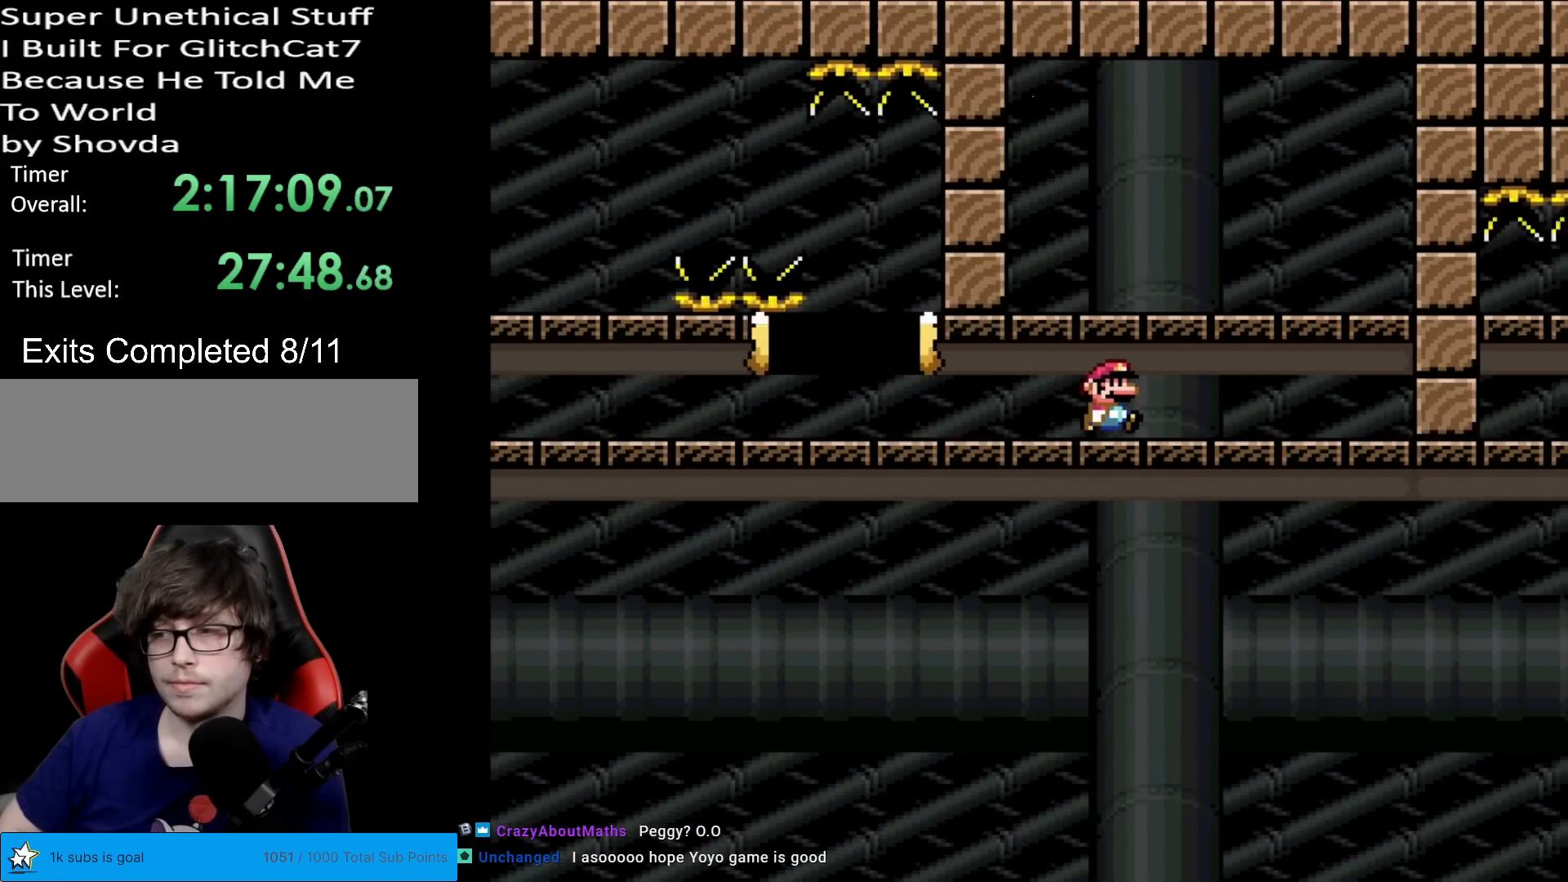
{"buttons": ["X"], "events": [[300, "DPAD_RIGHT", "up"], [317, "DPAD_UP", "down"], [333, "DPAD_UP", "up"], [367, "DPAD_LEFT", "down"], [483, "DPAD_LEFT", "up"]]}
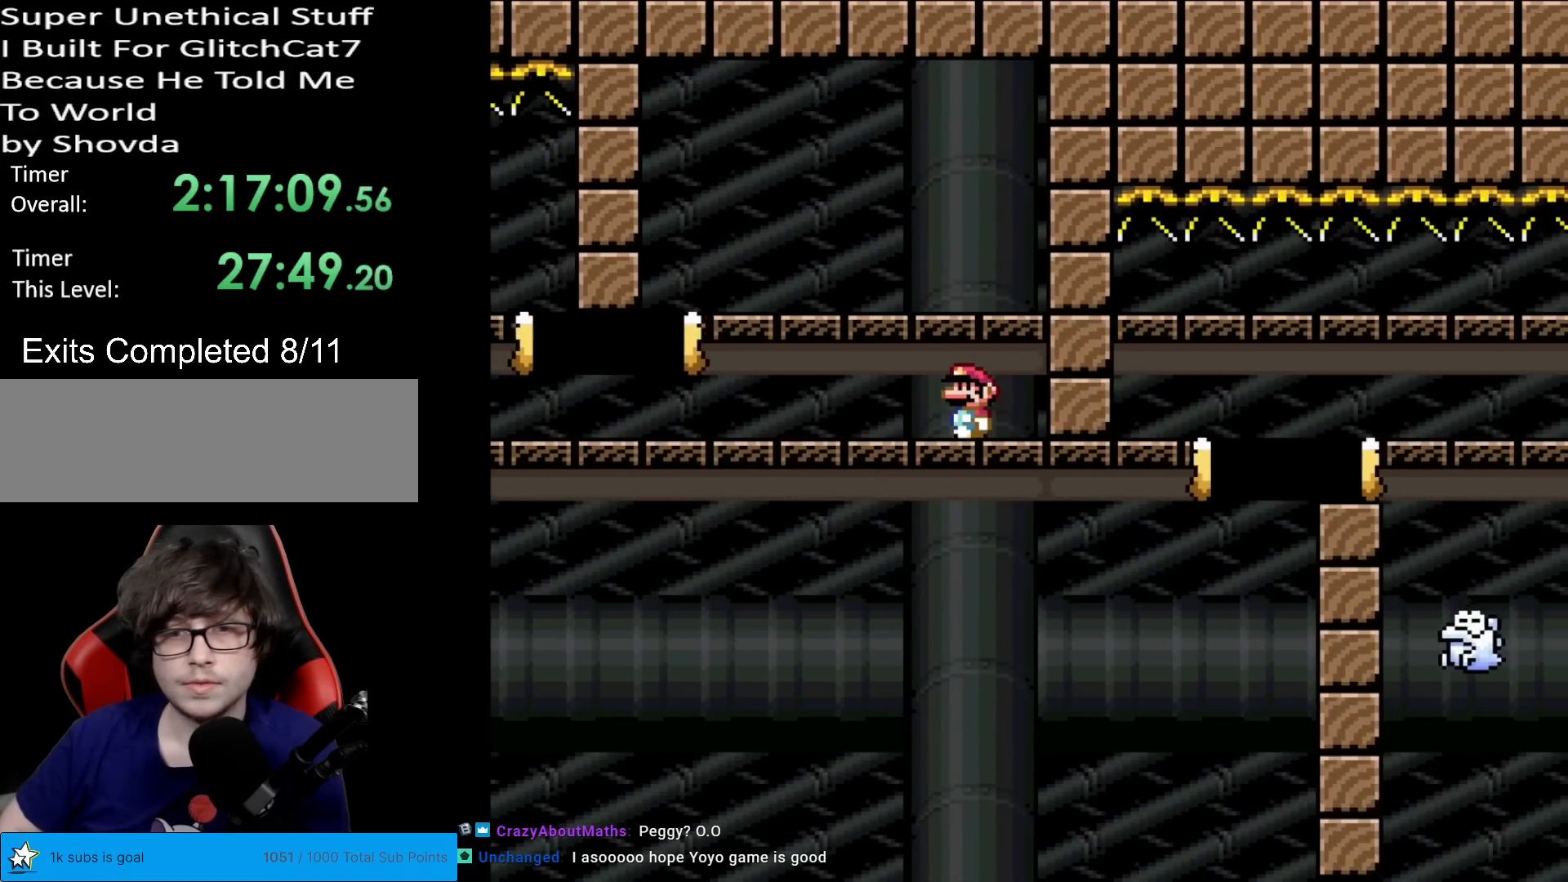
{"buttons": ["X", "DPAD_LEFT"], "events": [[350, "DPAD_LEFT", "down"]]}
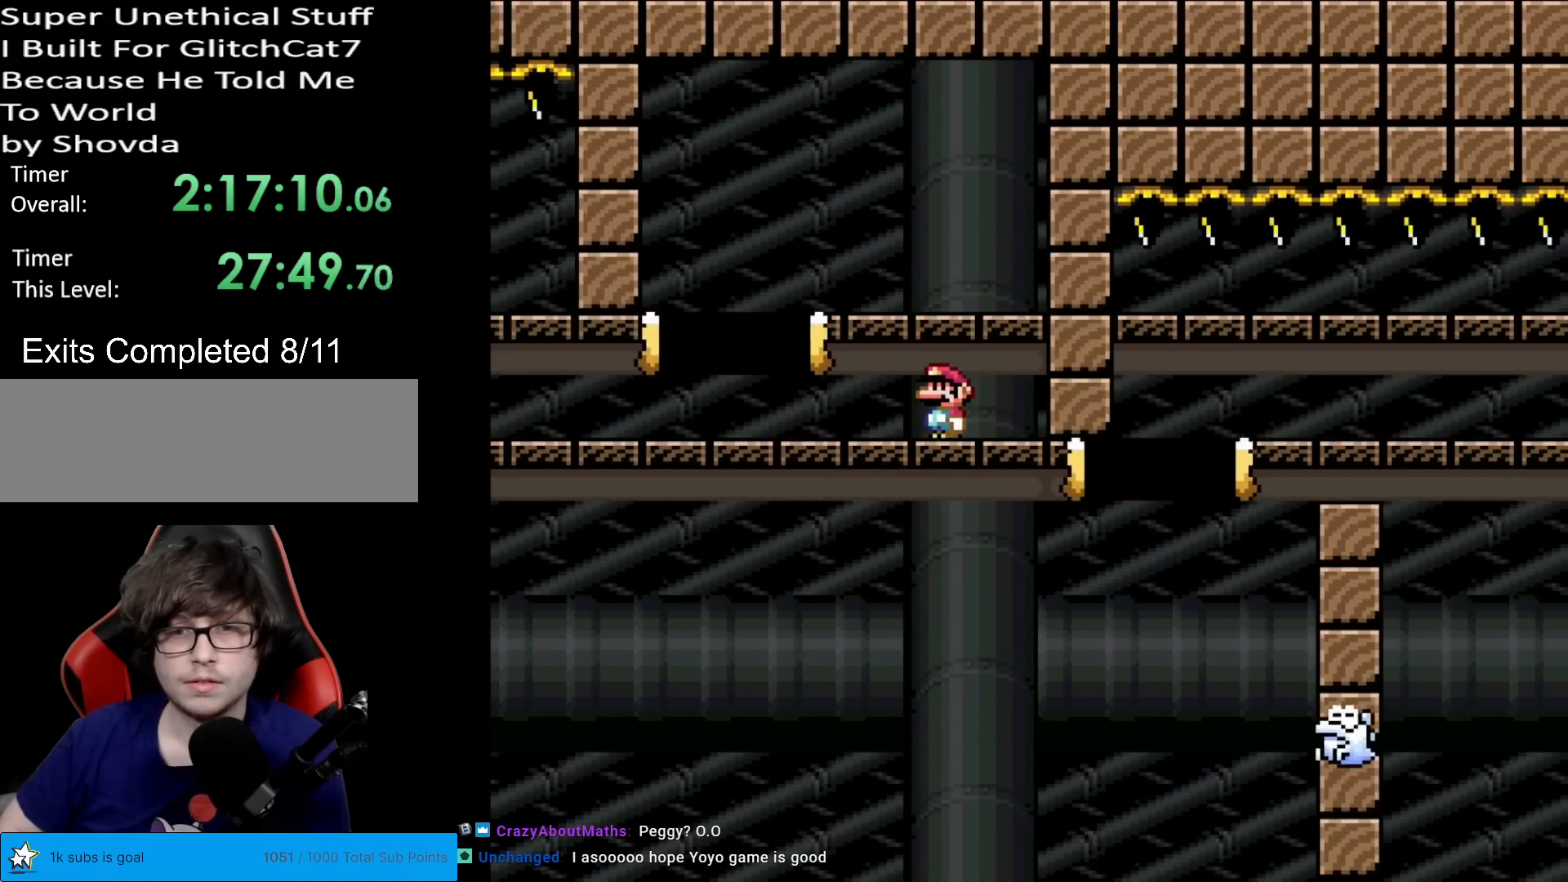
{"buttons": ["X", "DPAD_RIGHT"], "events": [[150, "A", "down"], [217, "DPAD_LEFT", "up"], [267, "DPAD_RIGHT", "down"], [350, "A", "up"]]}
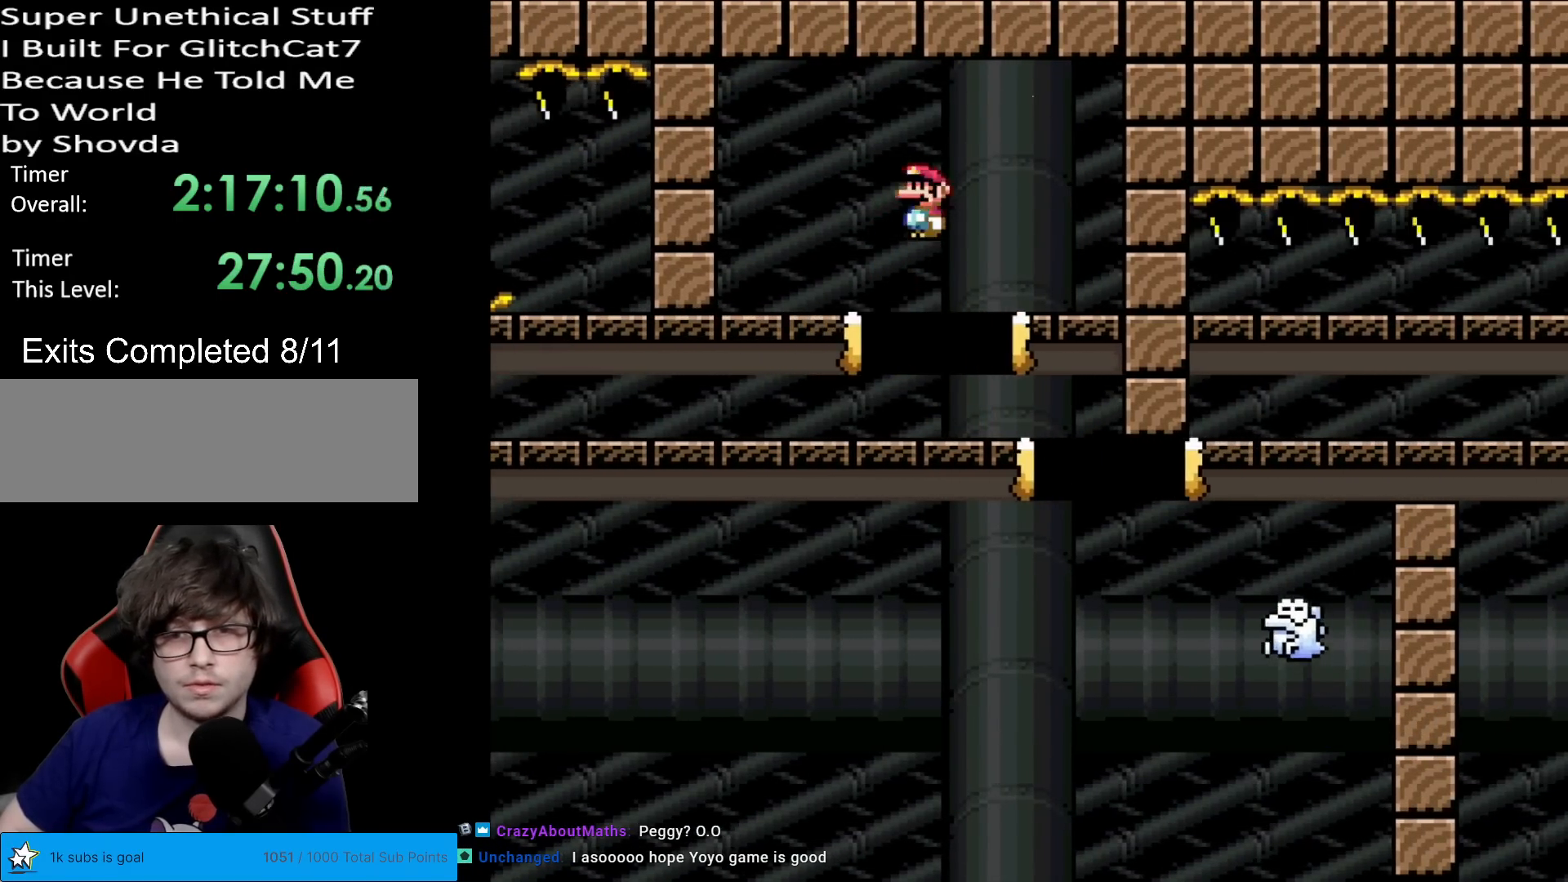
{"buttons": ["A", "X", "DPAD_RIGHT"], "events": [[100, "A", "down"]]}
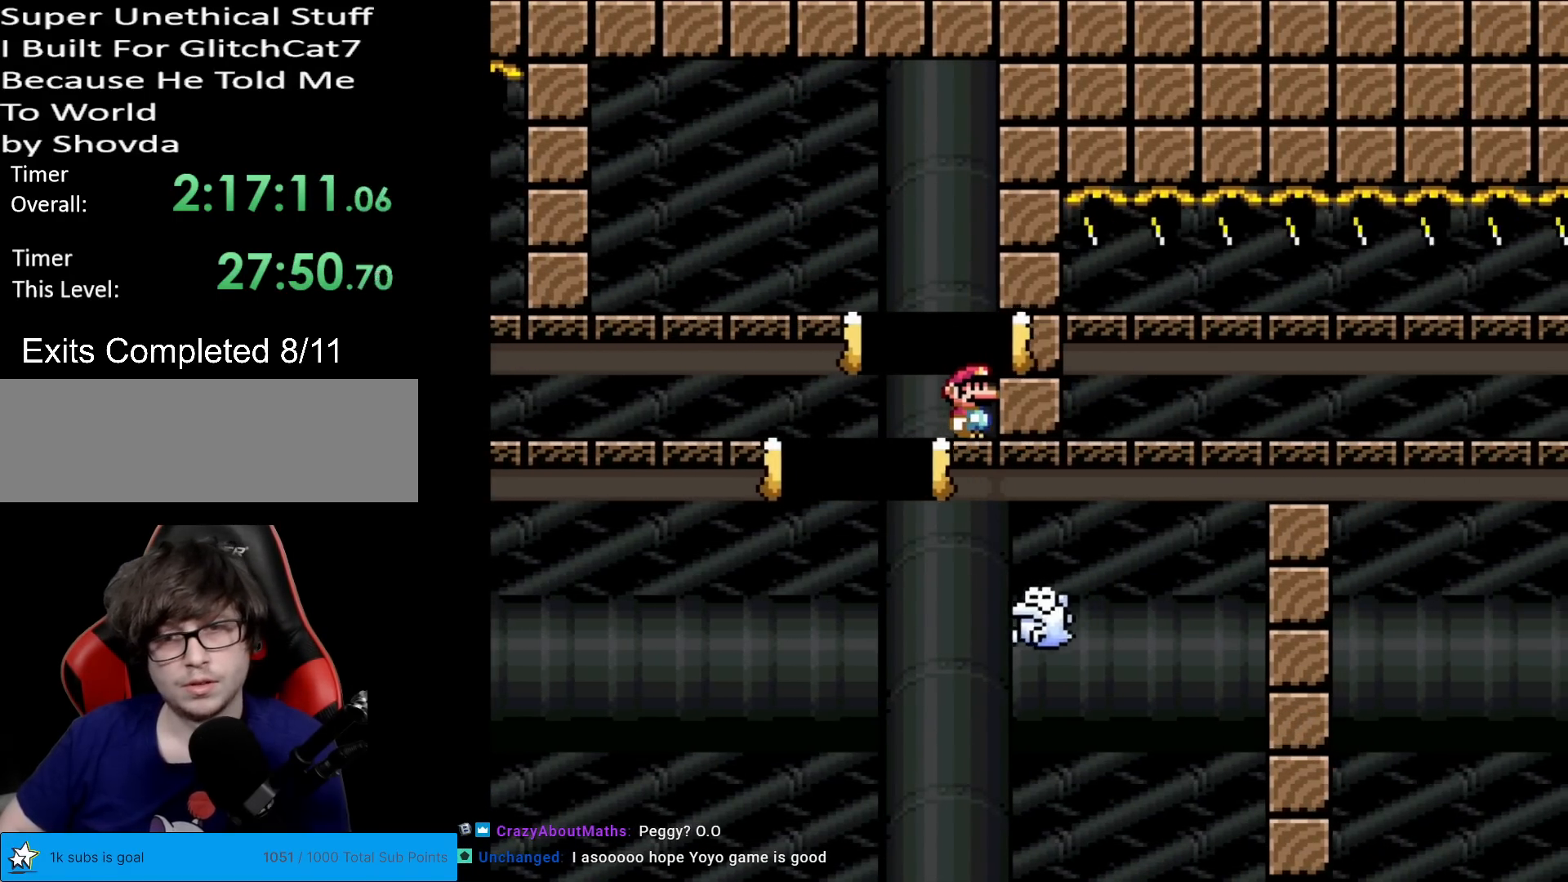
{"buttons": [], "events": [[83, "A", "up"], [133, "DPAD_RIGHT", "up"], [283, "X", "up"]]}
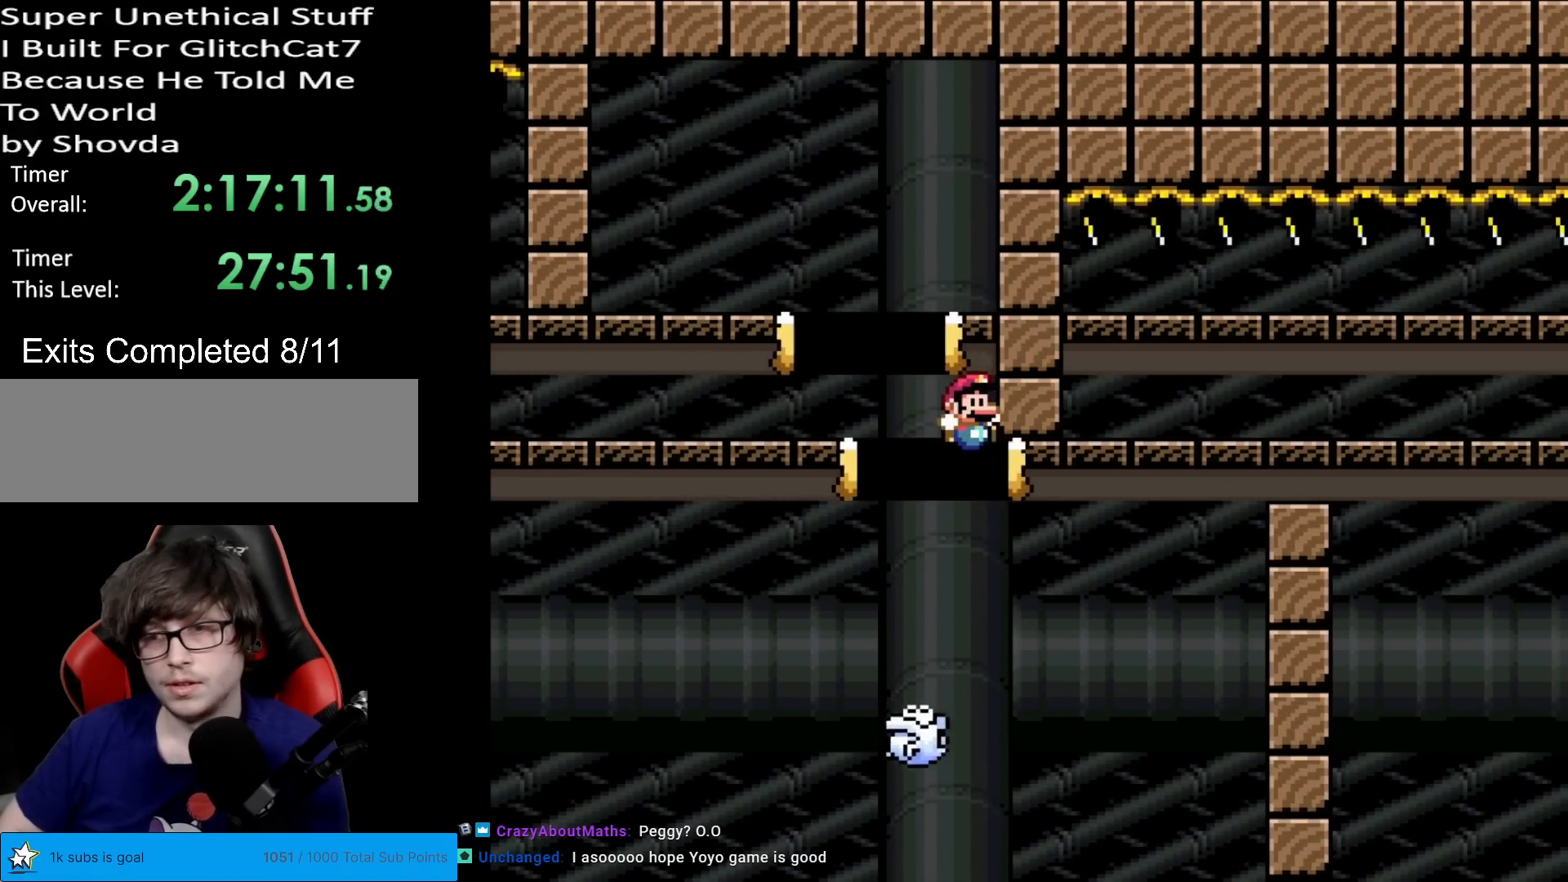
{"buttons": [], "events": []}
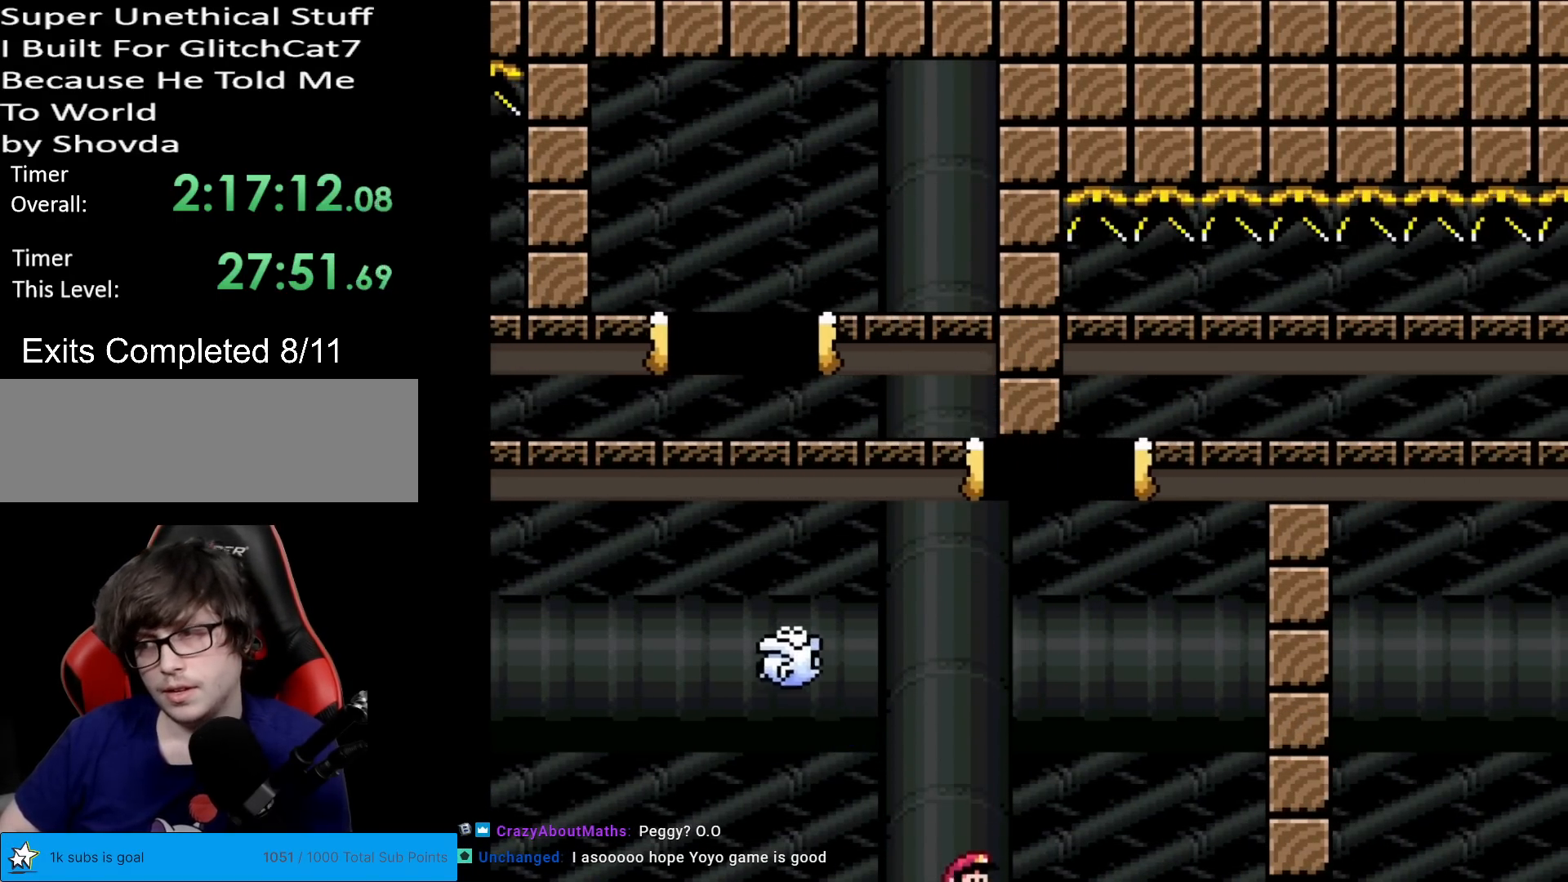
{"buttons": [], "events": []}
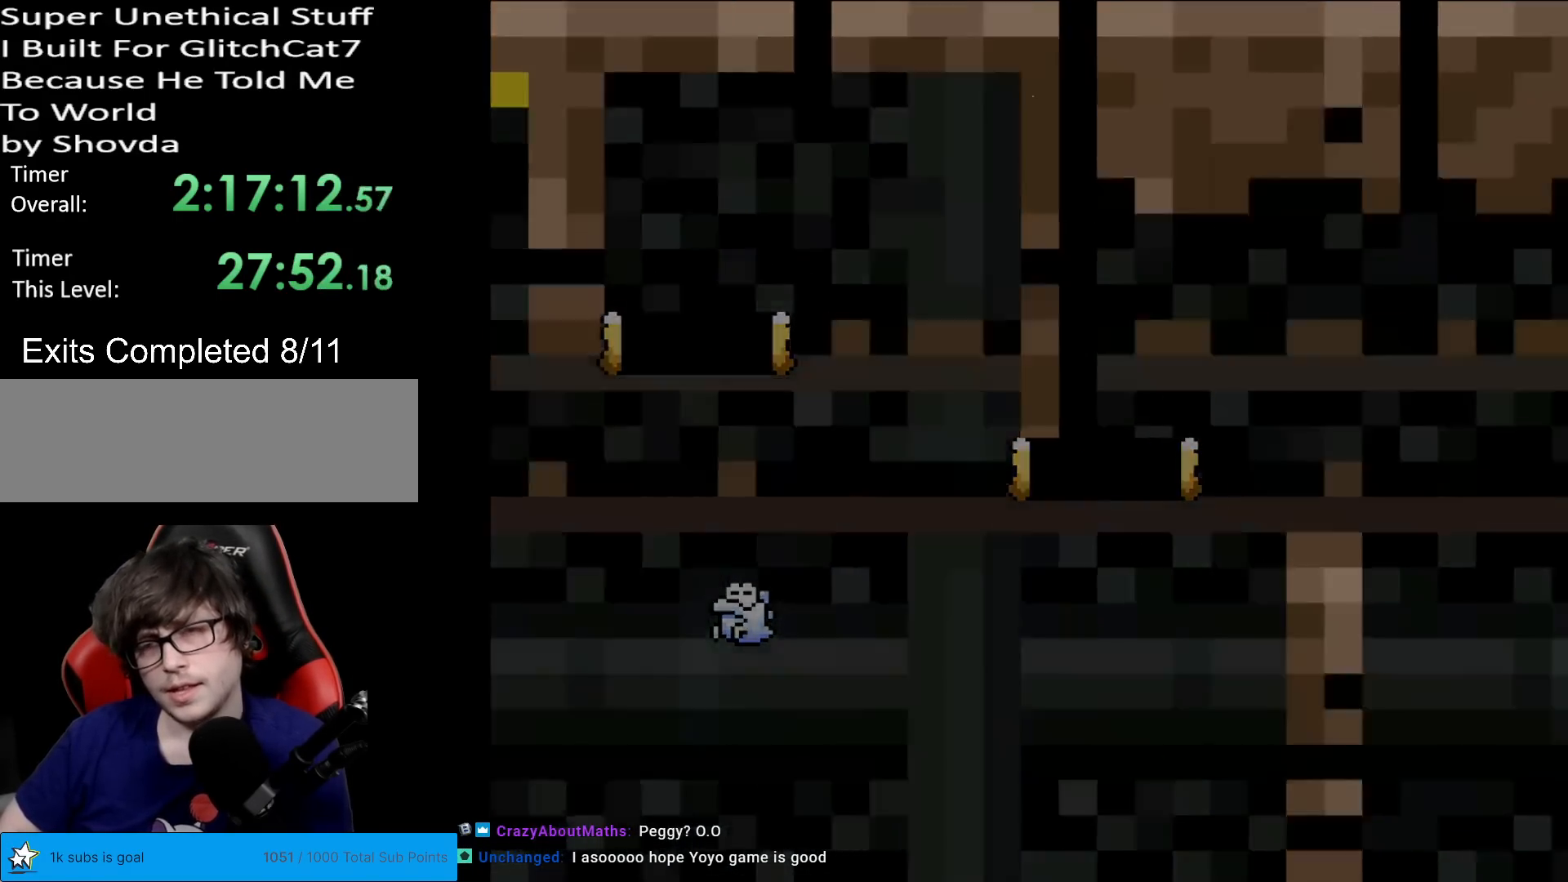
{"buttons": [], "events": []}
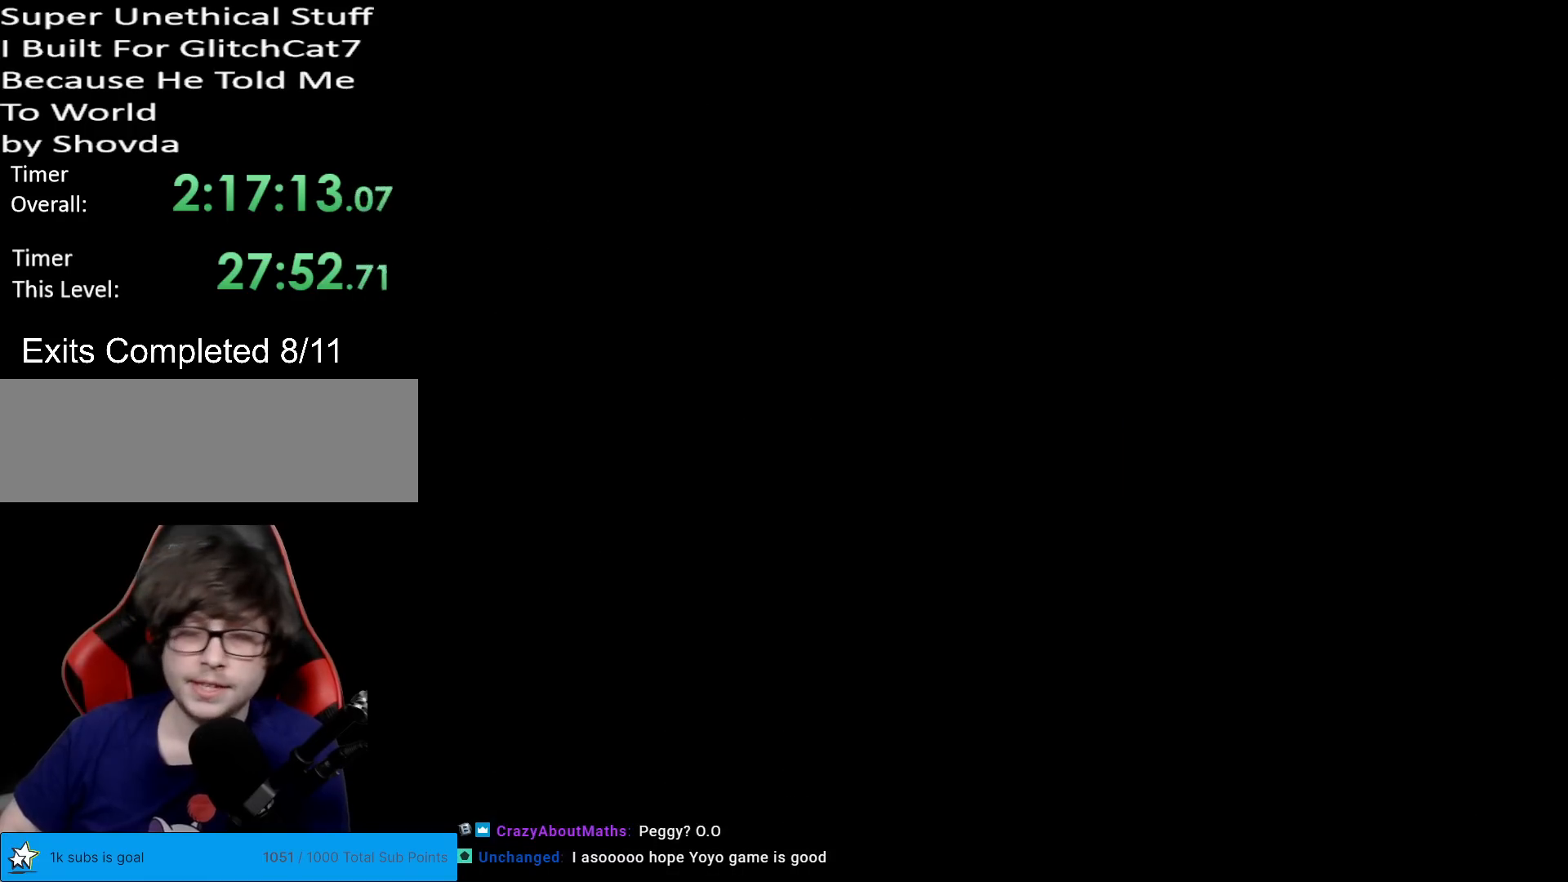
{"buttons": [], "events": []}
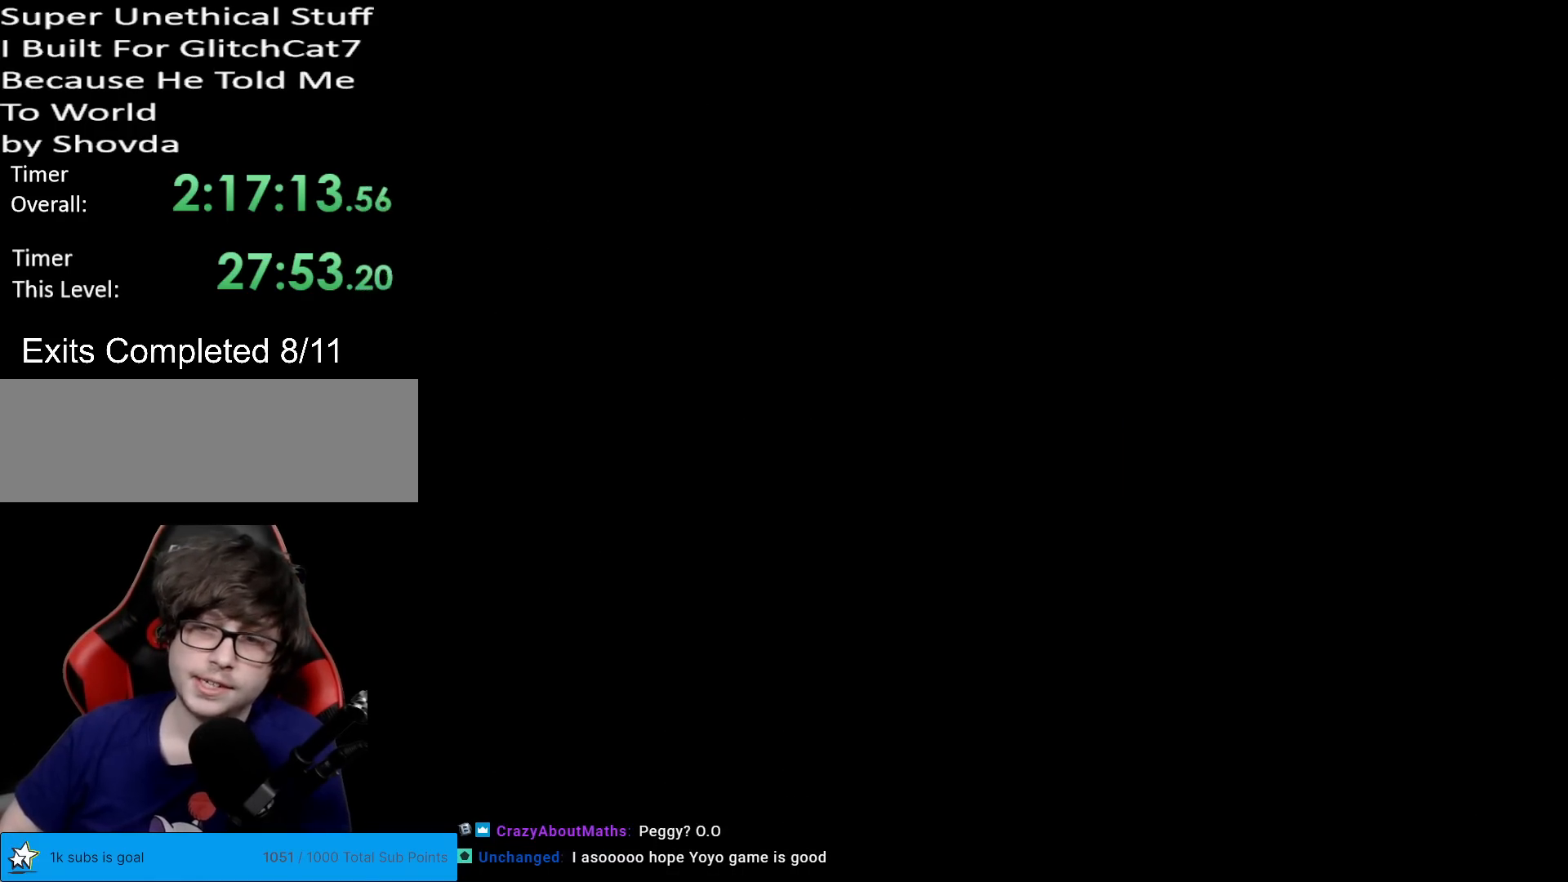
{"buttons": [], "events": []}
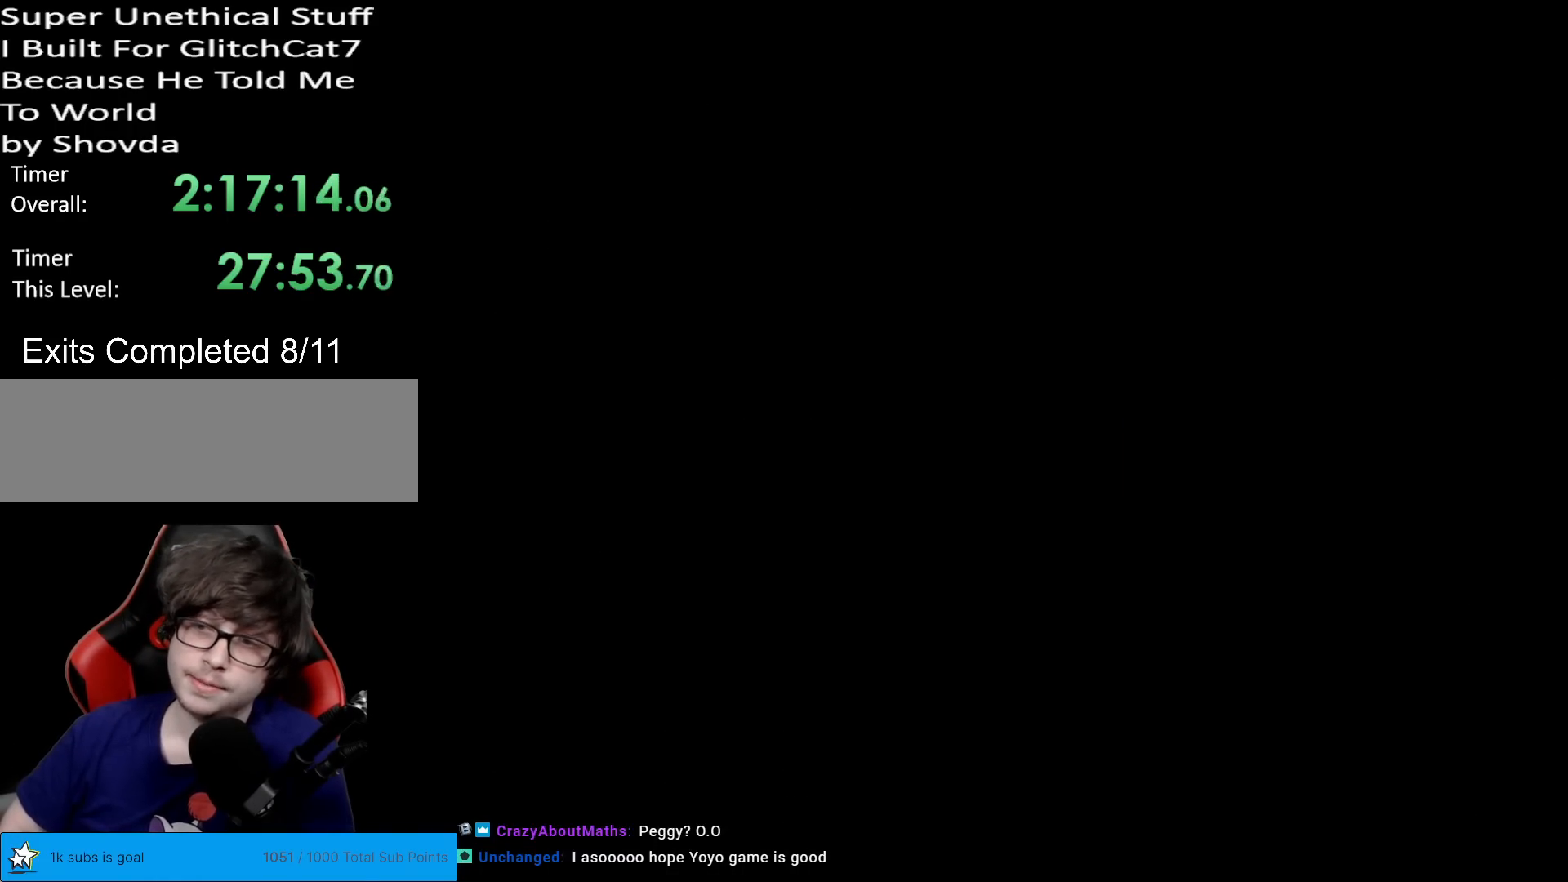
{"buttons": [], "events": []}
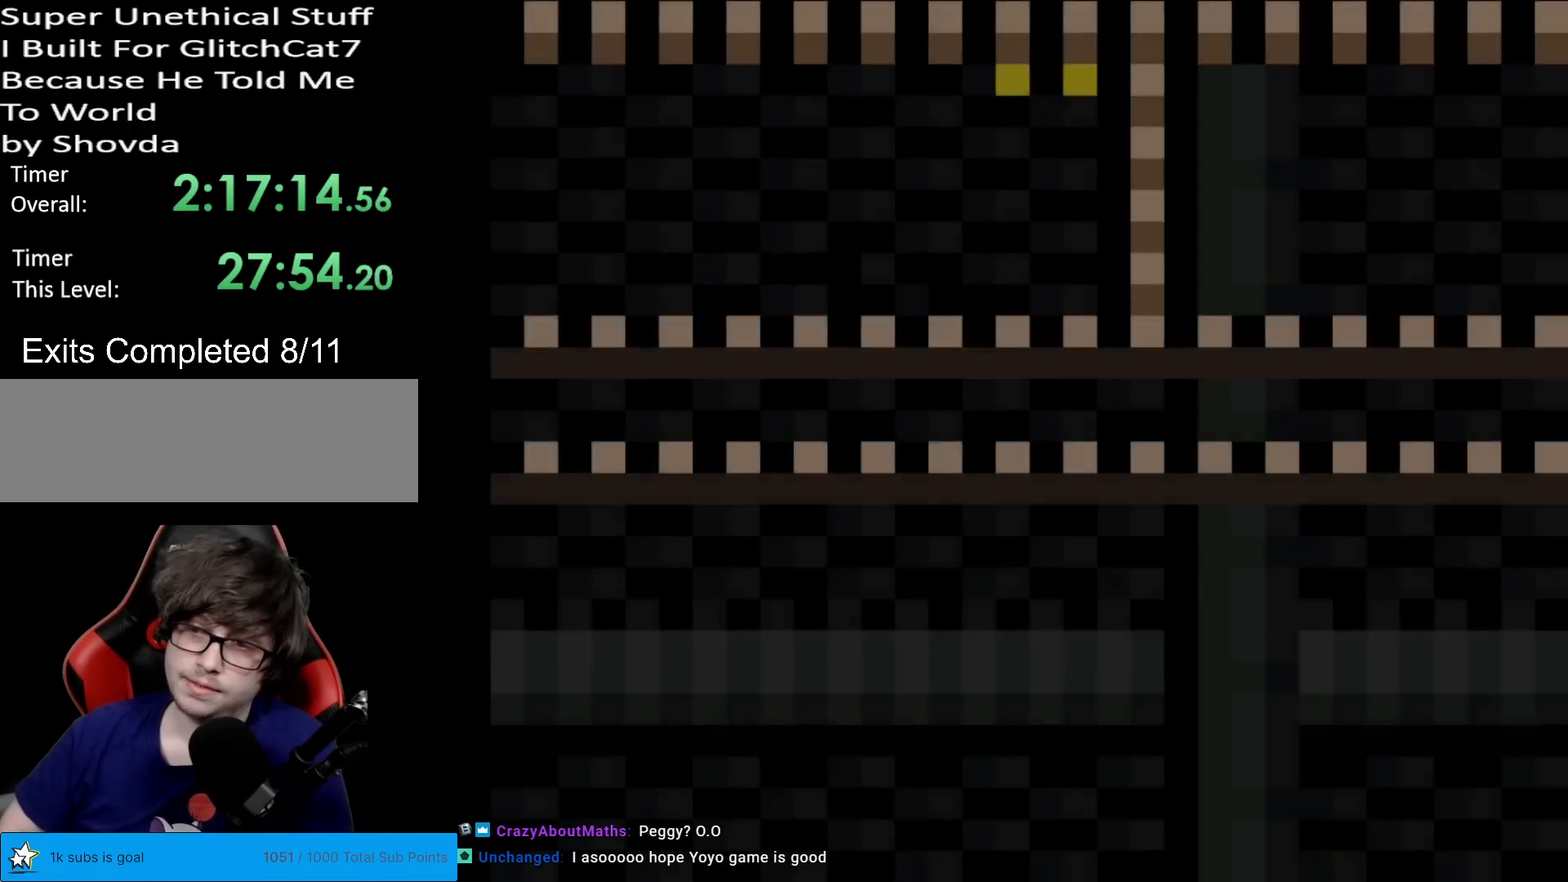
{"buttons": ["X", "DPAD_RIGHT"], "events": [[300, "X", "down"], [350, "DPAD_RIGHT", "down"]]}
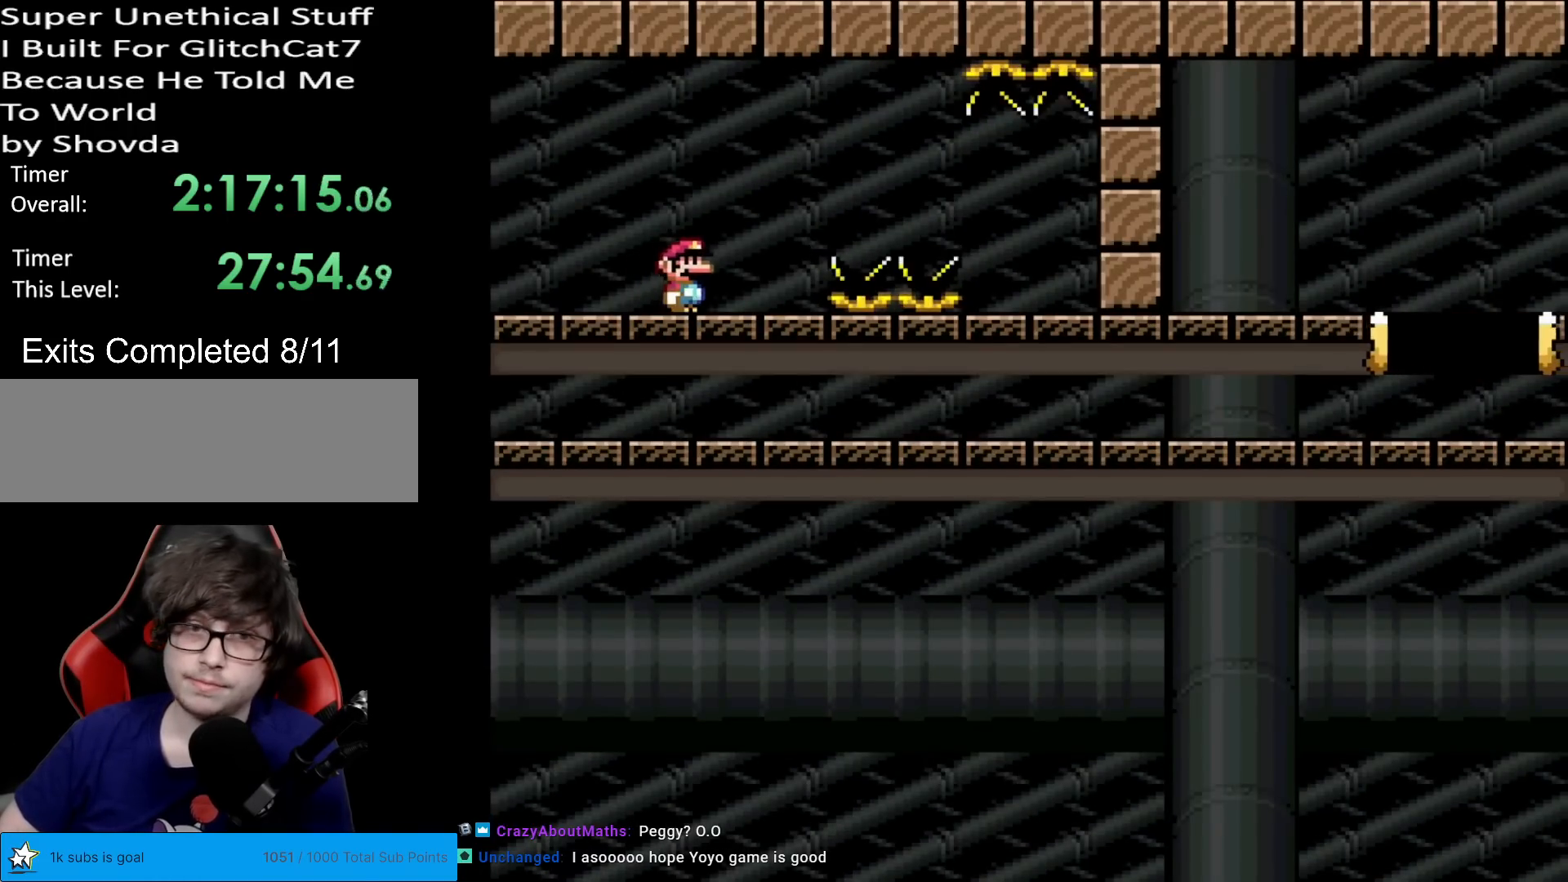
{"buttons": ["A", "X", "DPAD_RIGHT"], "events": [[133, "A", "down"], [216, "A", "up"], [417, "A", "down"]]}
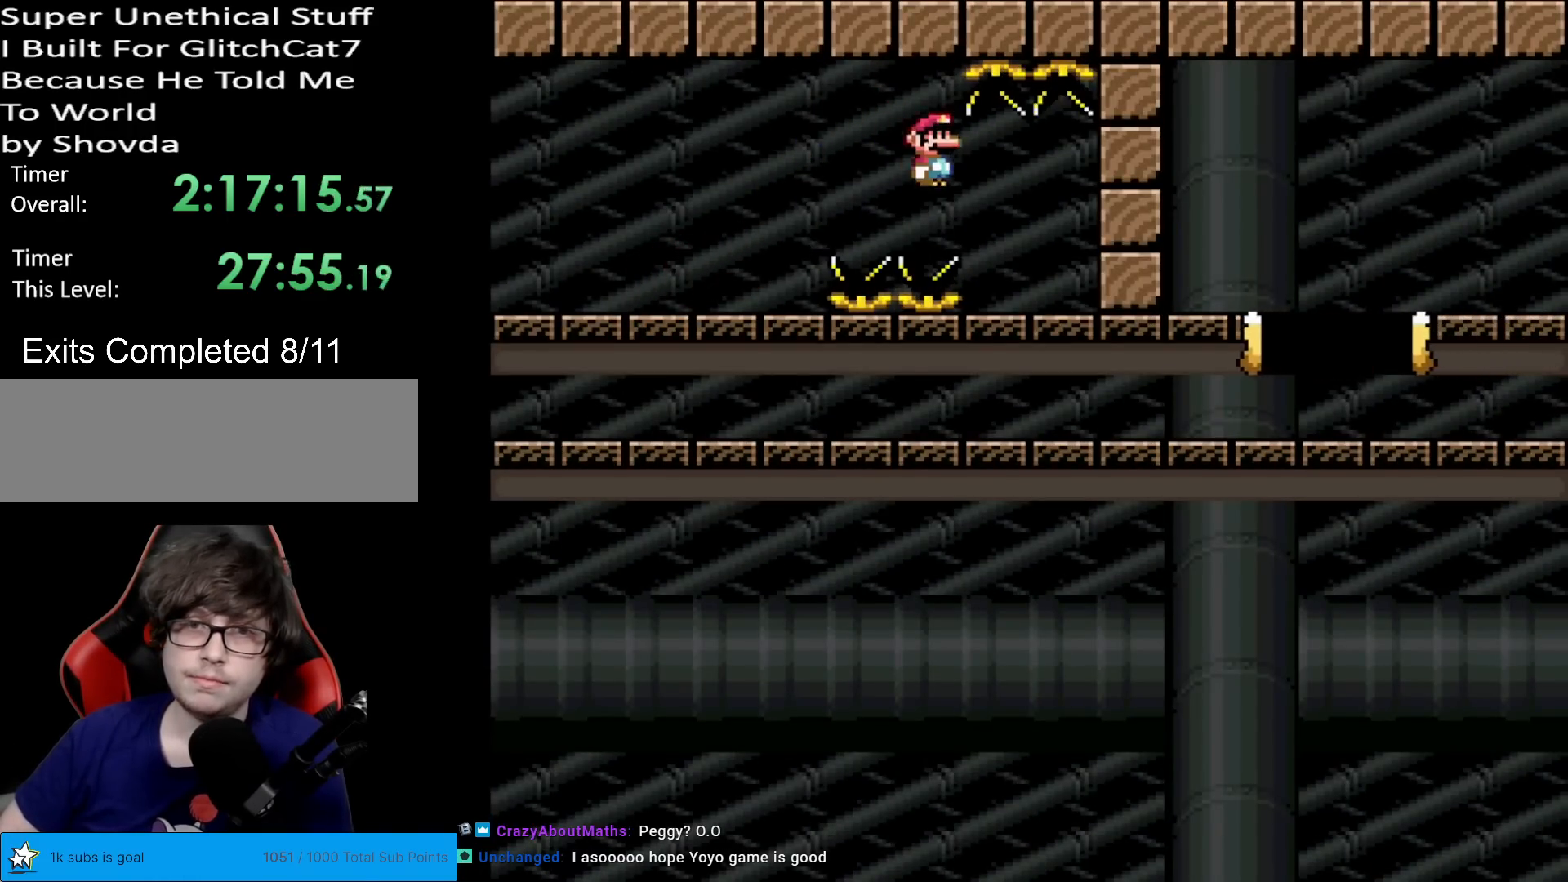
{"buttons": ["A", "X", "DPAD_RIGHT"], "events": []}